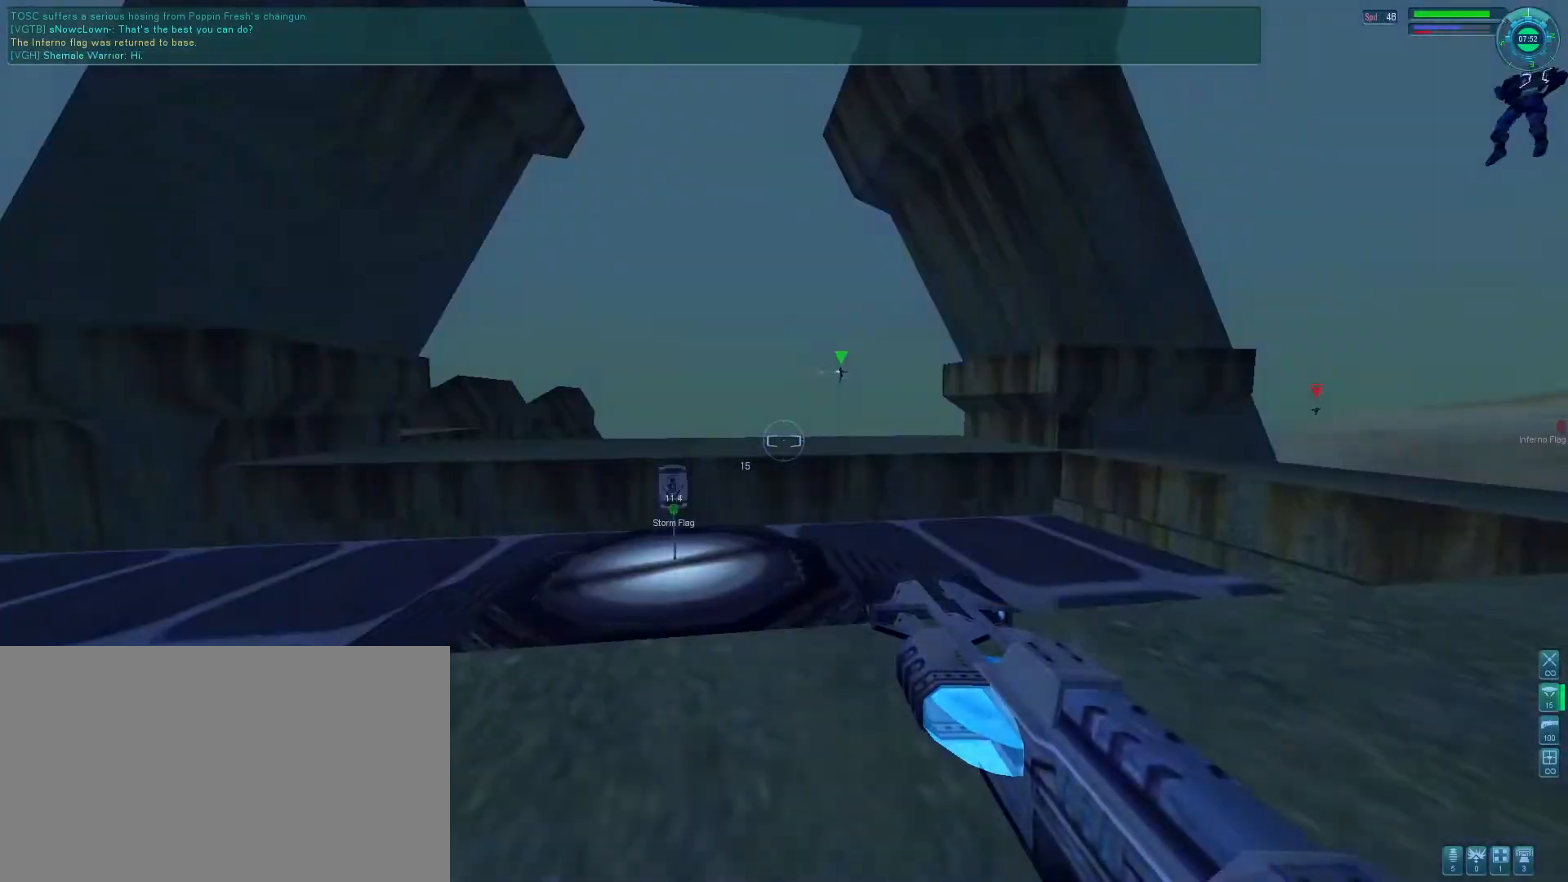
Gameplay with keyboard and mouse; each line is a JSON object with the keys and mouse buttons held at the frame after it. "events" lists presses ("down") and releases ("up") of "1", "2", "3", "4", "5", "a", "alt", "b", "c", "ctrl", "d", "e", "f", "g", "q", "r", "s", "shift", "space", "t", "tab", "v", "w", "x", "z", "mouse_left", "mouse_wheel", "mouse_right", "mouse_mb4" and "mouse_mb5" between this image and that frame as [ms after this image, input, new state], when the widget could be followed in between. "mouse_left", "mouse_wheel", "mouse_right", "mouse_mb4", "mouse_mb5" = the "left", "wheel", "right", "mb4", "mb5" buttons of the "mouse" list. No other keys are recorded. "wheel" means that the mouse wheel is clicked or scrolled. Mouse movement is not recorded.
{"keys": ["e"], "mouse": [], "events": [[100, "e", "down"], [266, "s", "up"]]}
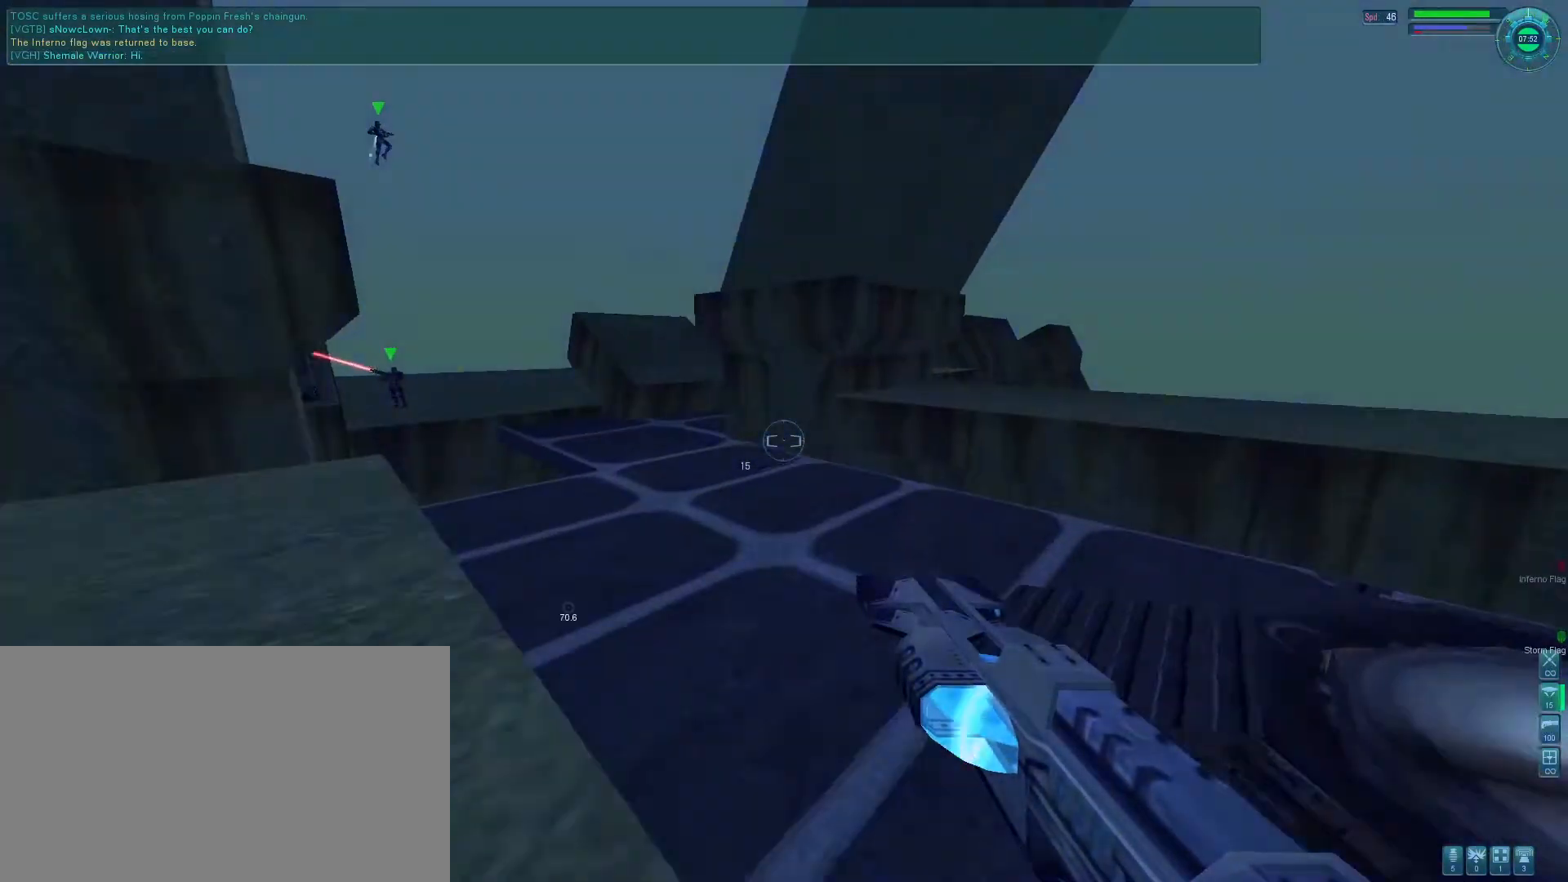
{"keys": [], "mouse": [], "events": [[233, "e", "up"]]}
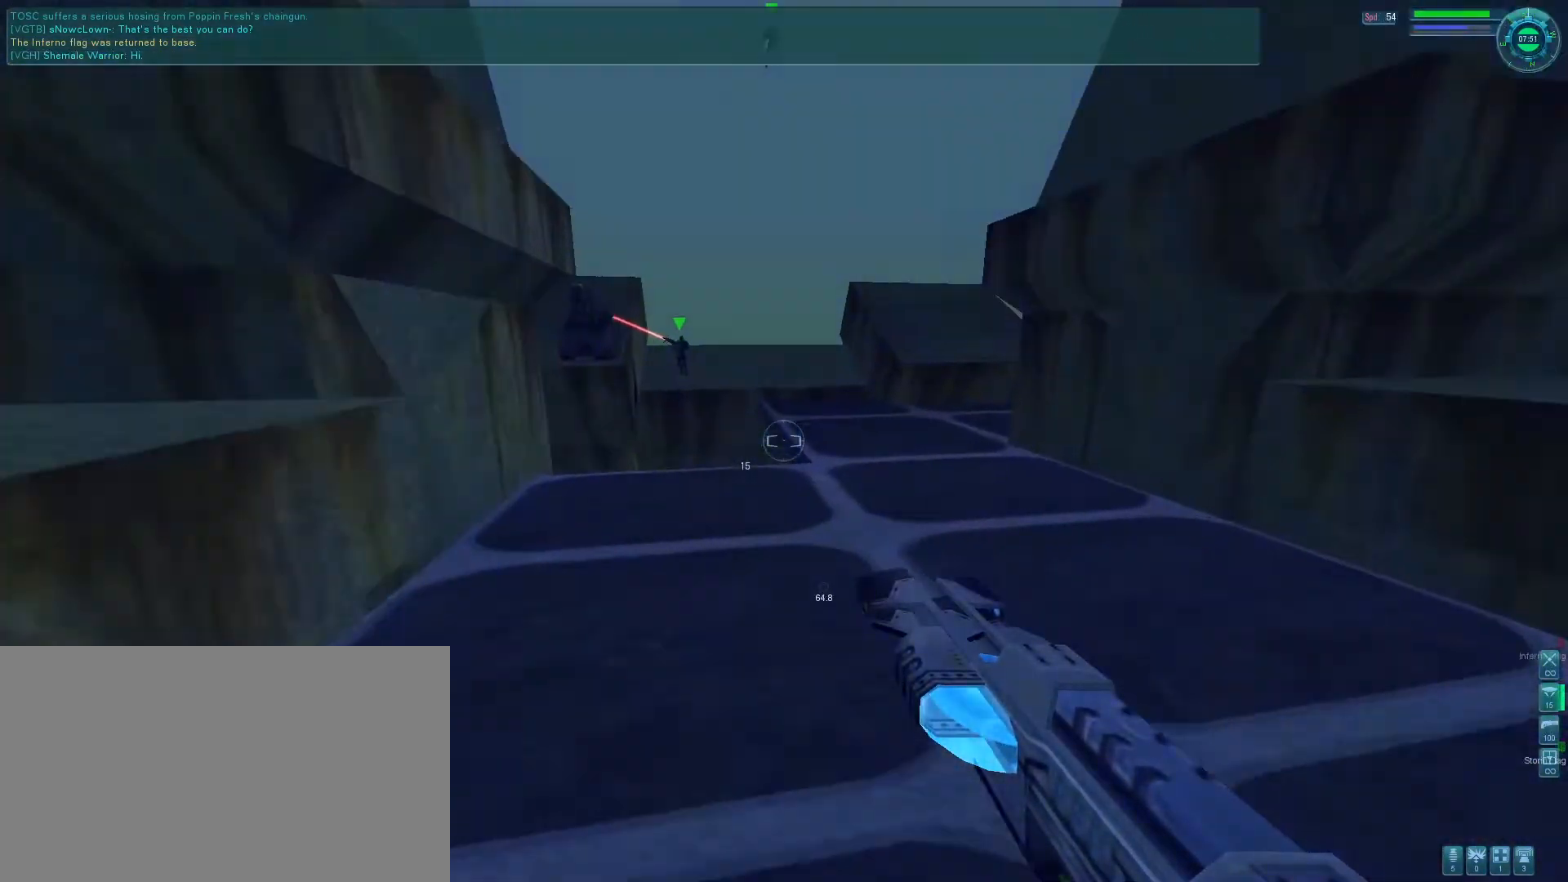
{"keys": ["e"], "mouse": [], "events": [[100, "e", "down"]]}
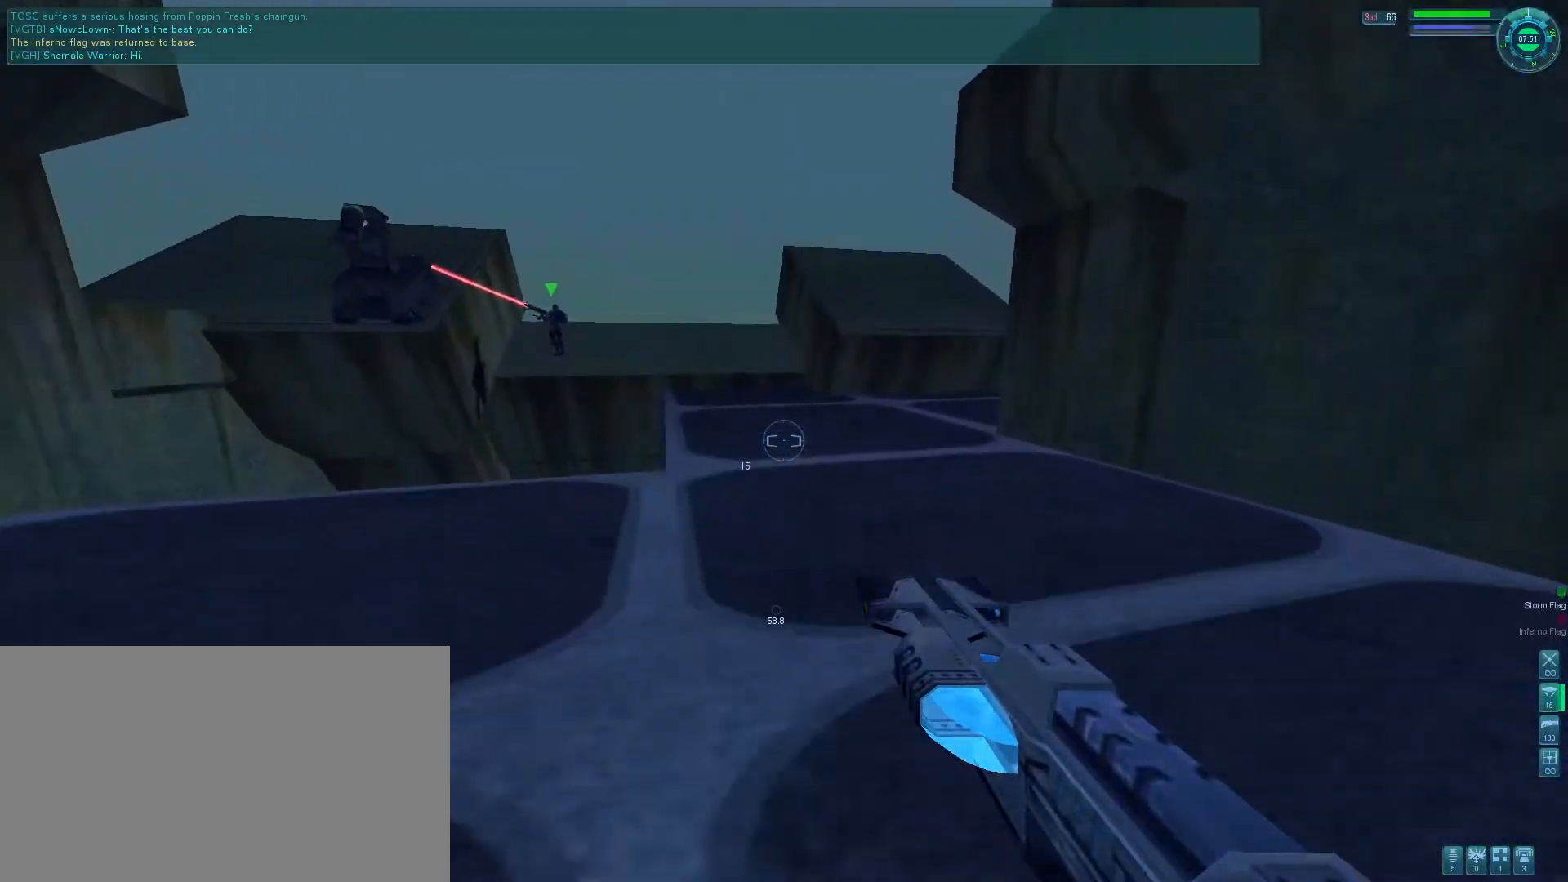
{"keys": [], "mouse": [], "events": [[100, "space", "down"], [233, "space", "up"], [400, "e", "up"]]}
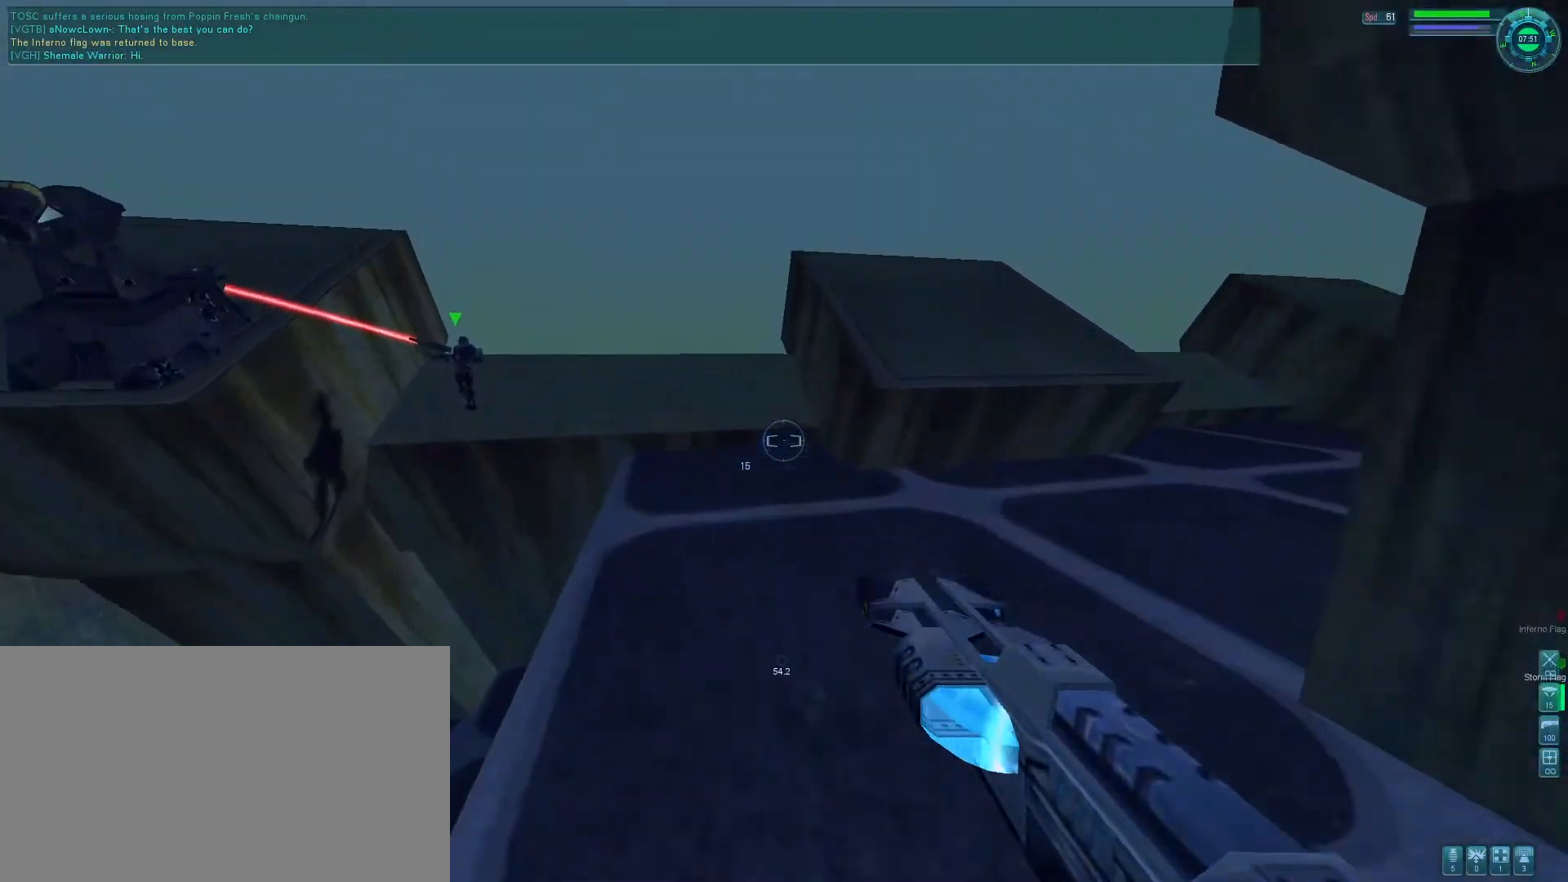
{"keys": ["e", "tab"], "mouse": [], "events": [[333, "e", "down"], [433, "tab", "down"]]}
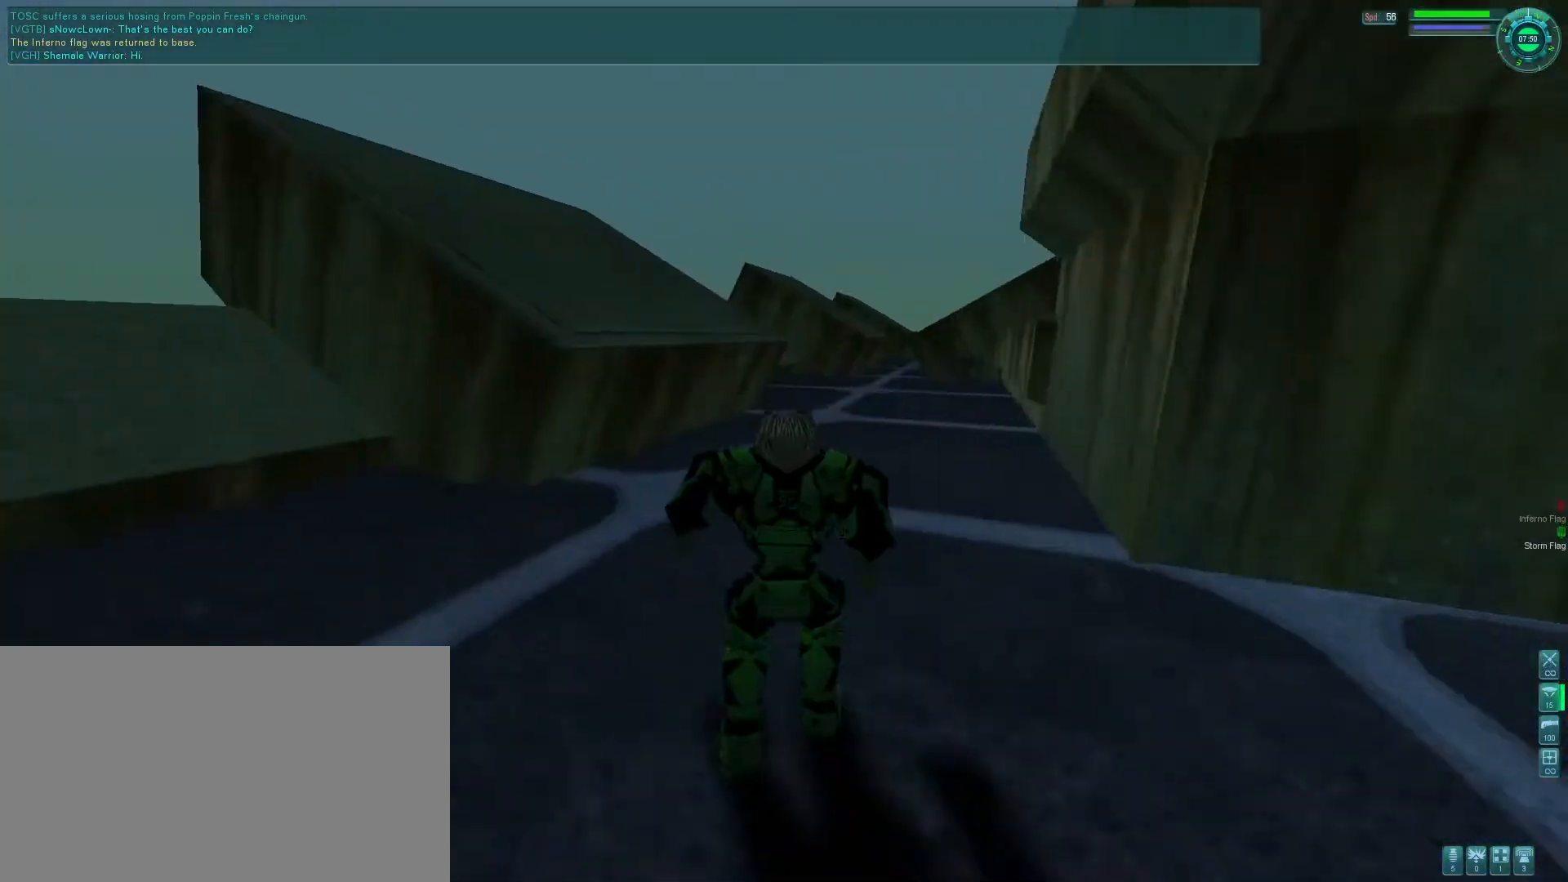
{"keys": ["e"], "mouse": ["right"], "events": [[33, "tab", "up"], [133, "tab", "down"], [233, "tab", "up"], [400, "space", "down"], [433, "mouse_right", "down"], [500, "space", "up"]]}
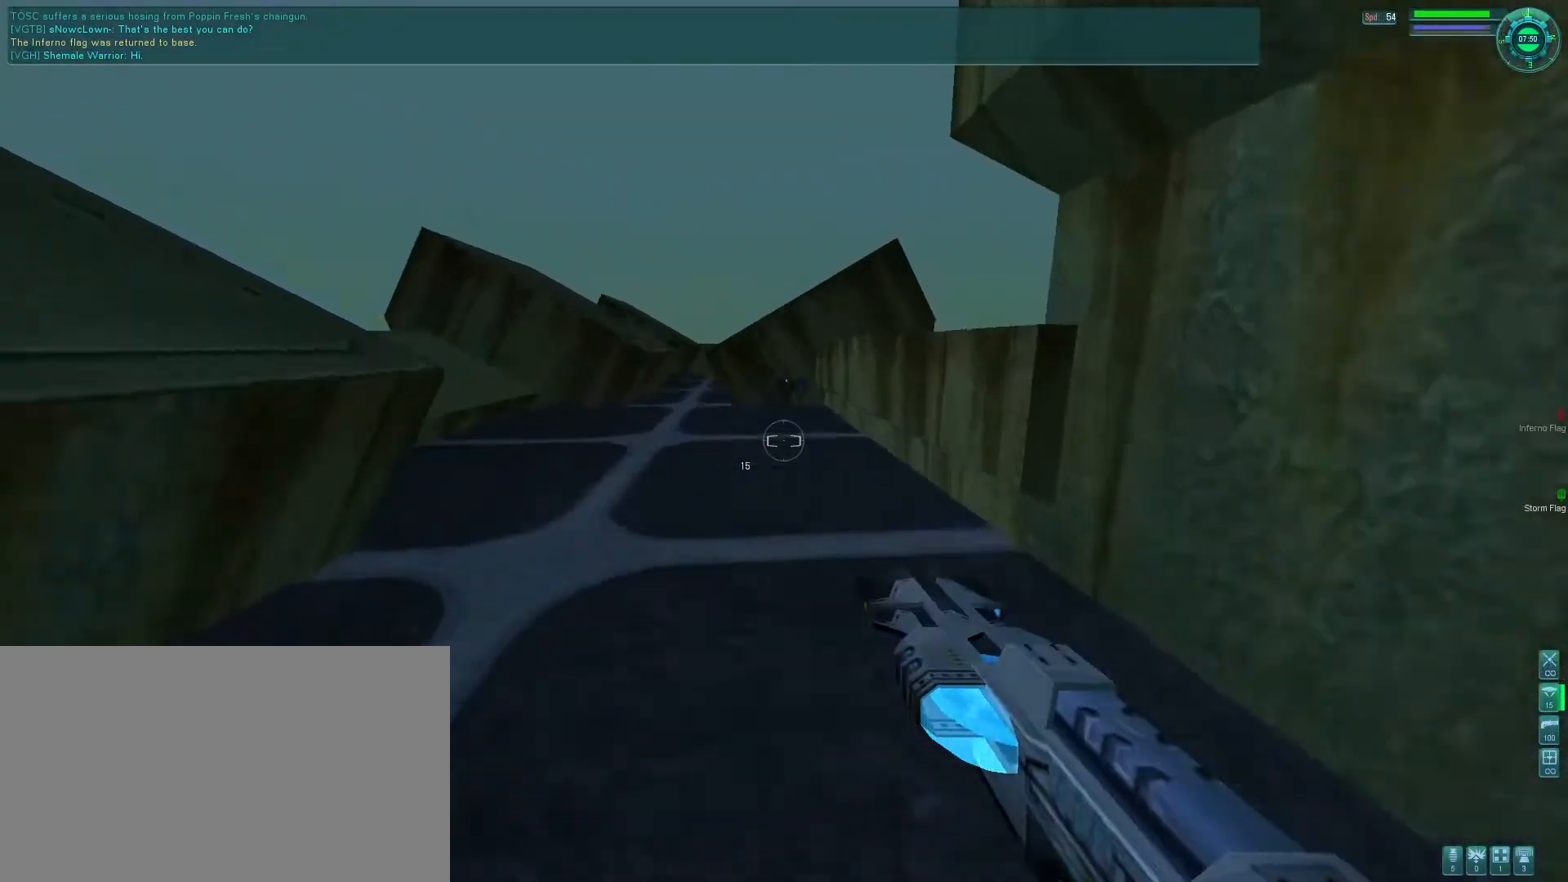
{"keys": [], "mouse": [], "events": [[266, "mouse_right", "up"], [300, "e", "up"]]}
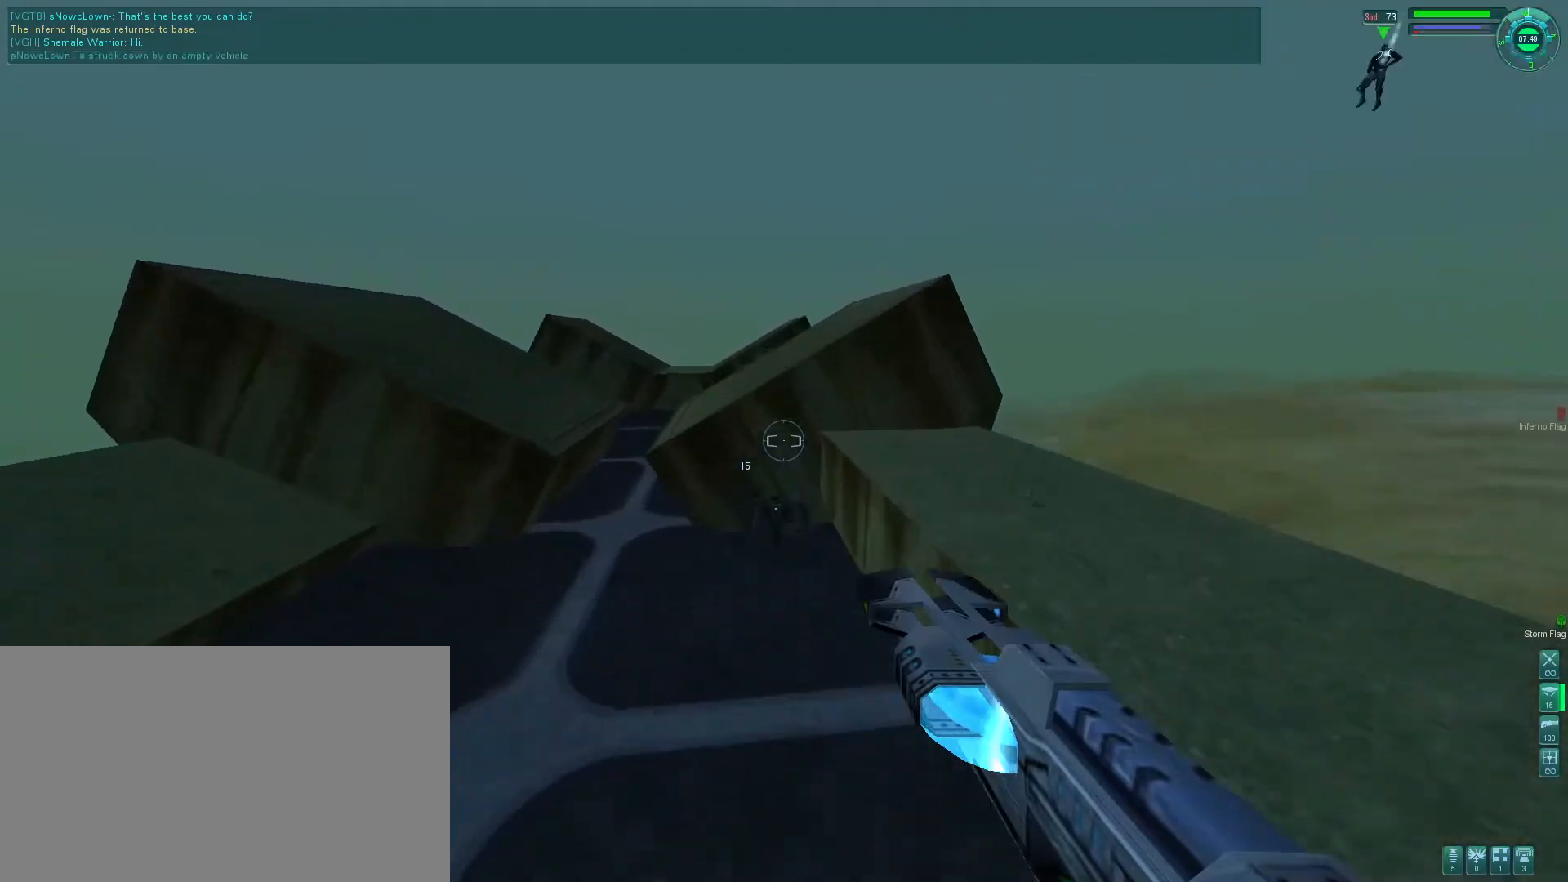
{"keys": [], "mouse": [], "events": []}
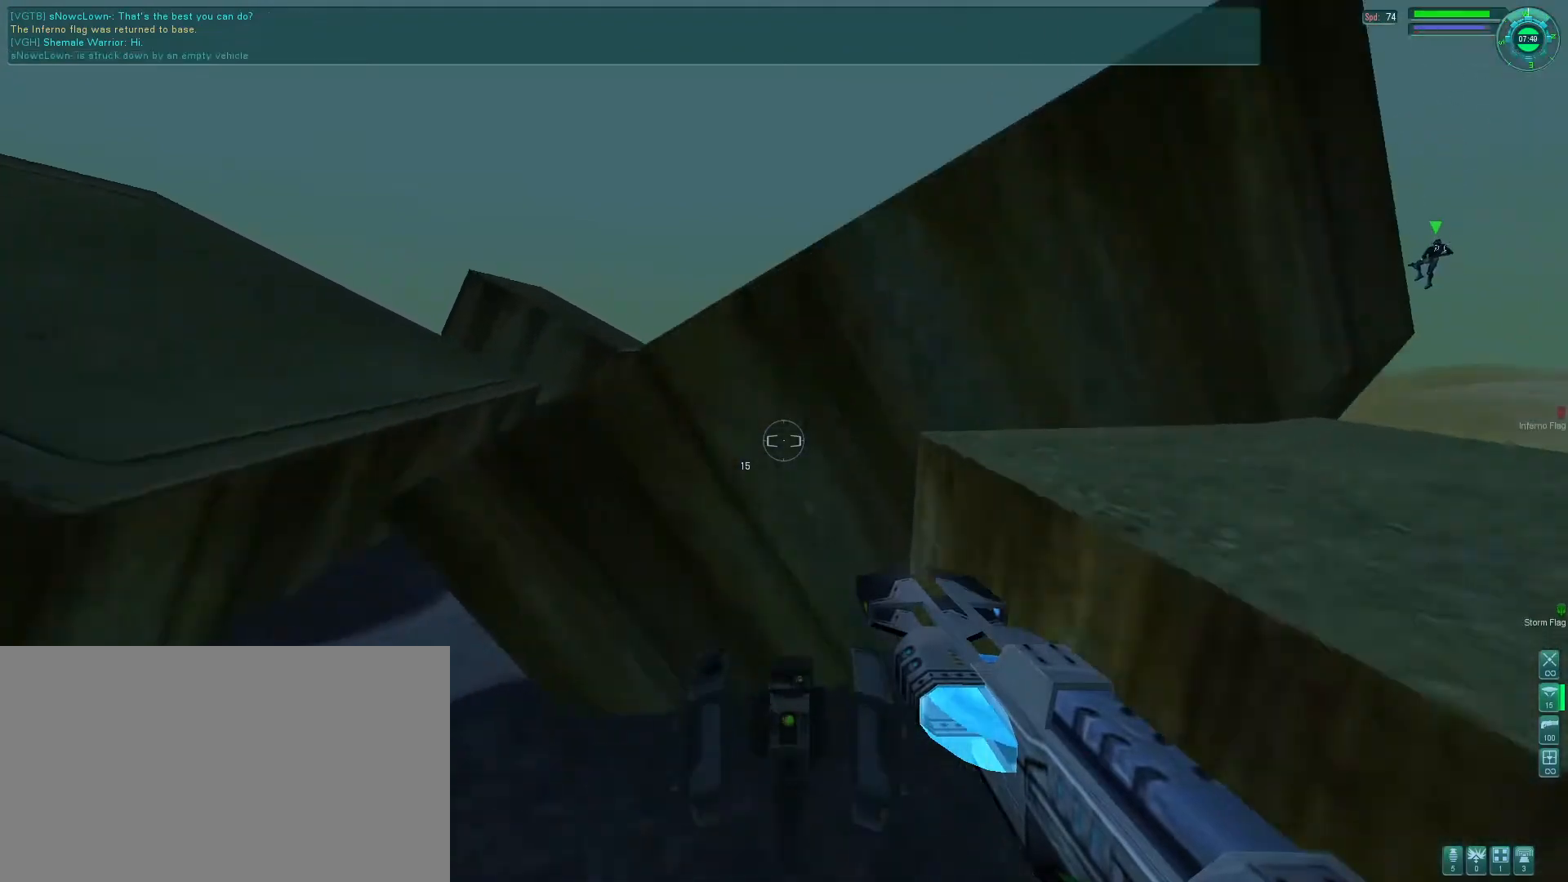
{"keys": [], "mouse": [], "events": [[100, "tab", "down"], [166, "tab", "up"]]}
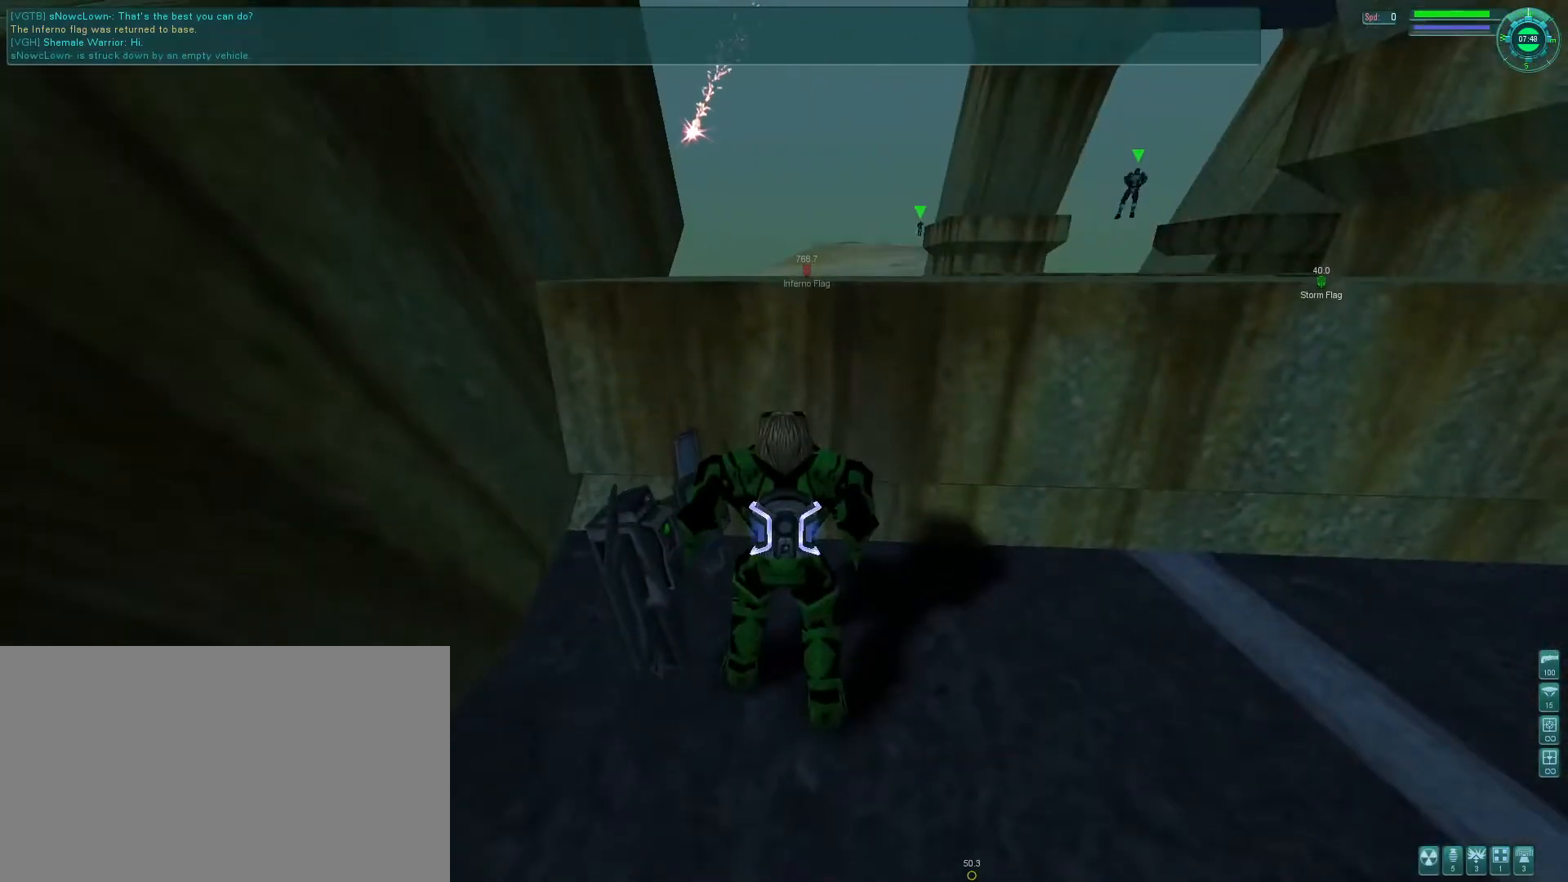
{"keys": ["e"], "mouse": [], "events": [[266, "e", "down"], [266, "f", "down"], [366, "f", "up"]]}
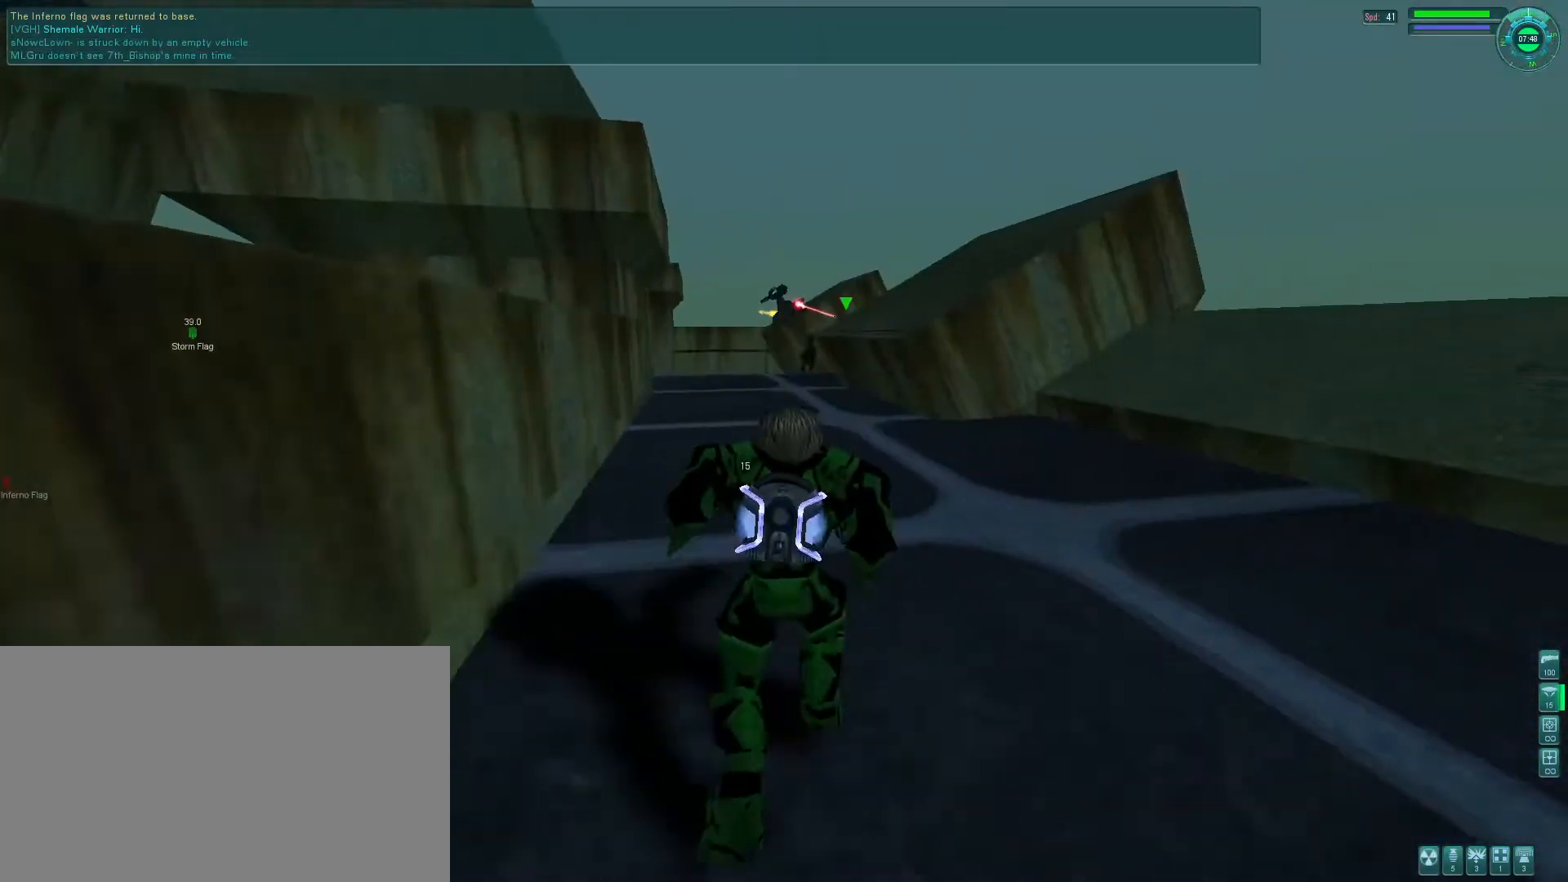
{"keys": [], "mouse": ["right"], "events": [[166, "mouse_right", "down"], [233, "space", "down"], [333, "e", "up"], [400, "space", "up"]]}
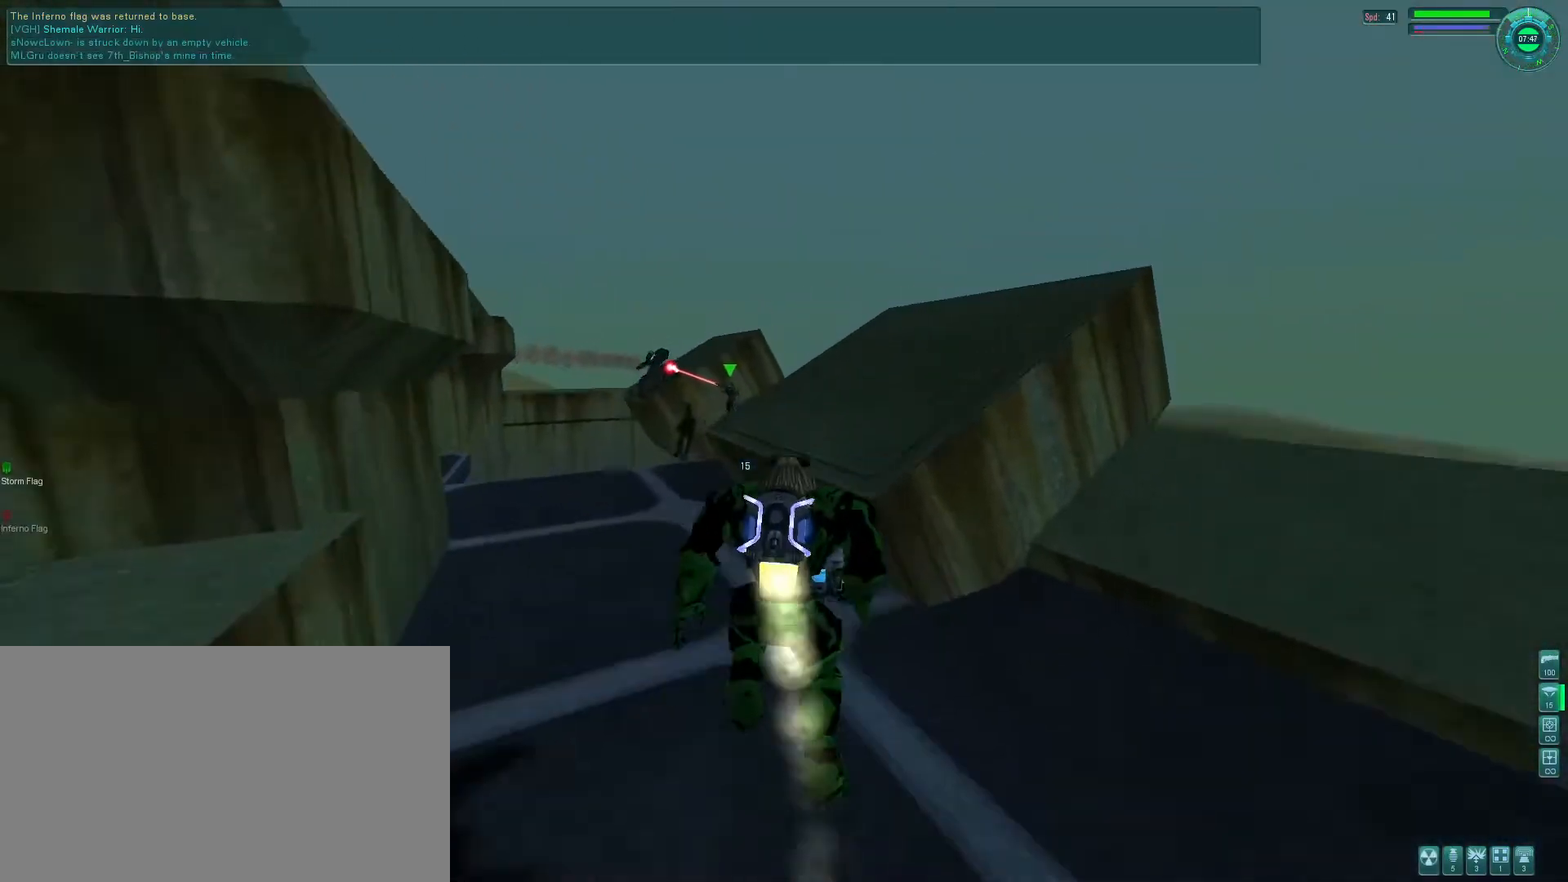
{"keys": ["e", "f"], "mouse": ["right"], "events": [[400, "e", "down"], [400, "f", "down"]]}
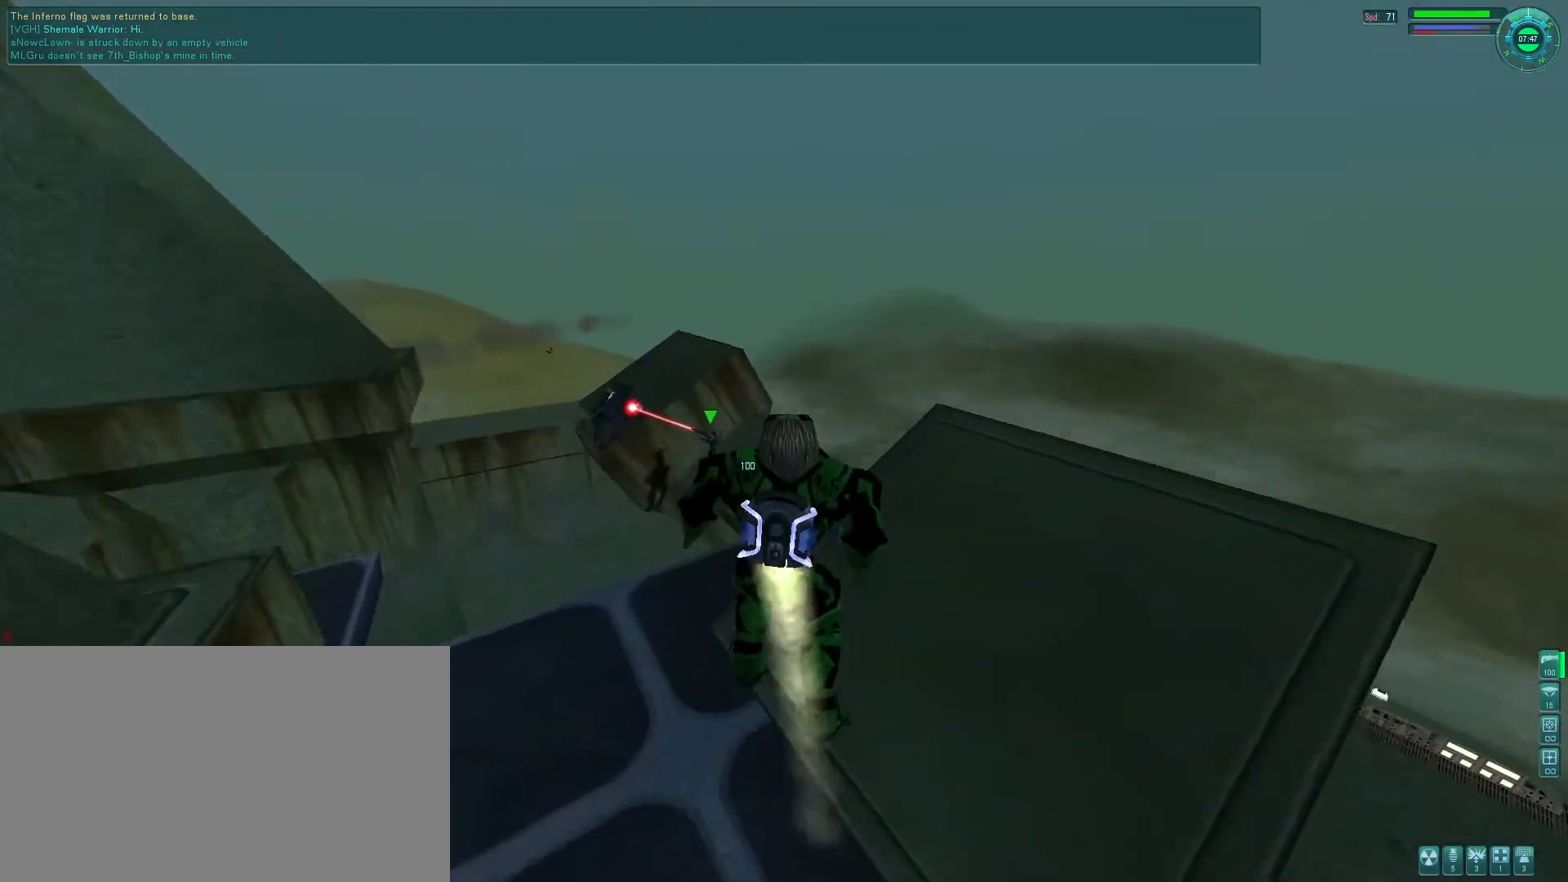
{"keys": ["s"], "mouse": ["right"], "events": [[100, "tab", "down"], [133, "f", "up"], [200, "tab", "up"], [266, "s", "down"], [300, "e", "up"]]}
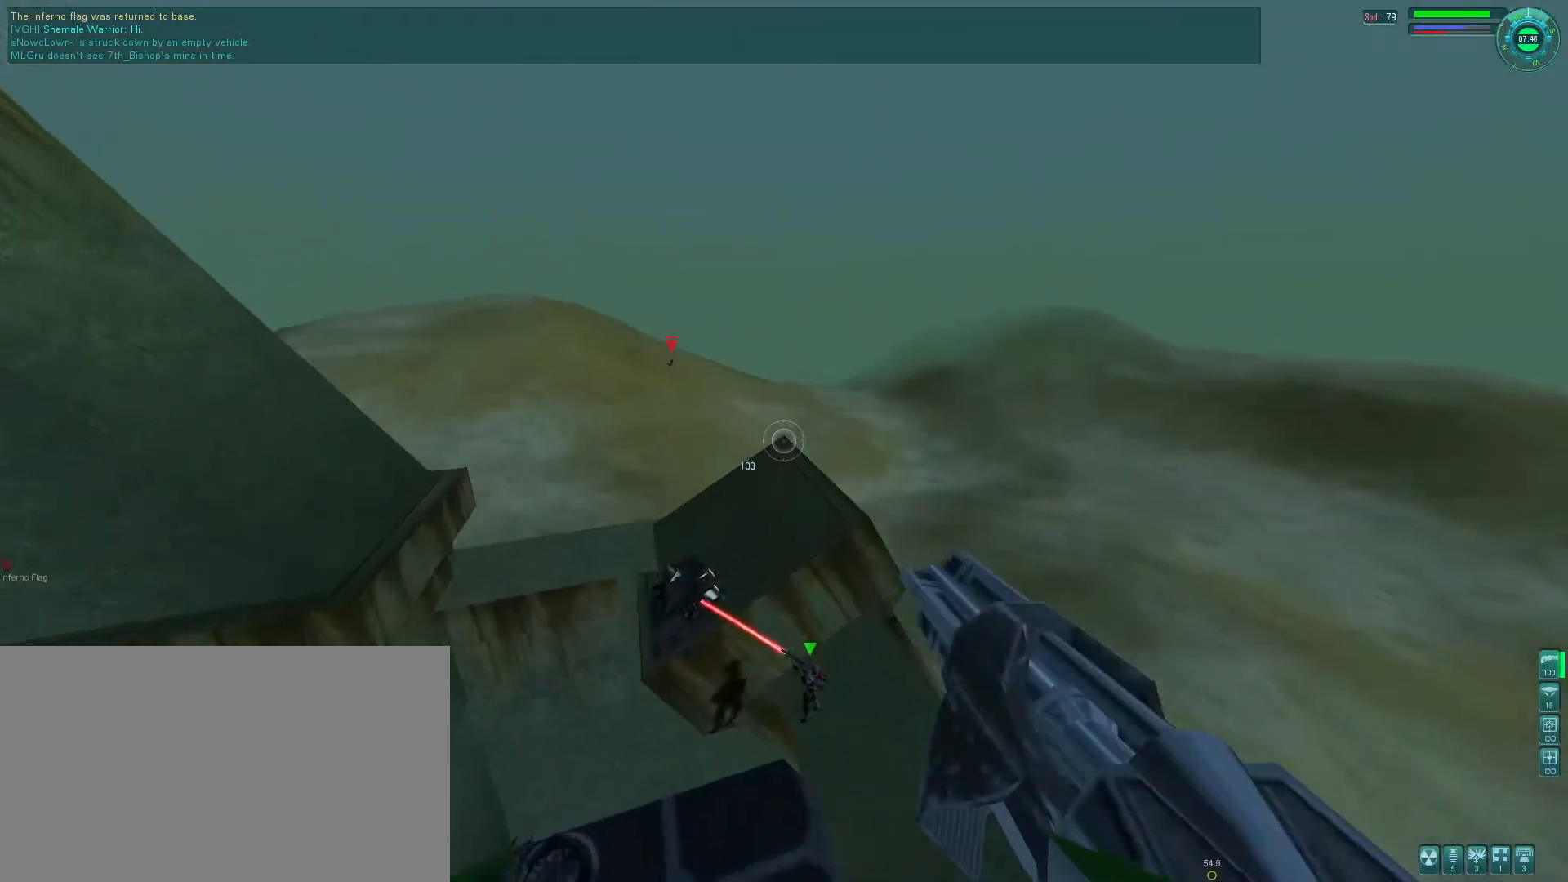
{"keys": ["s"], "mouse": ["right"], "events": [[333, "e", "down"], [500, "e", "up"]]}
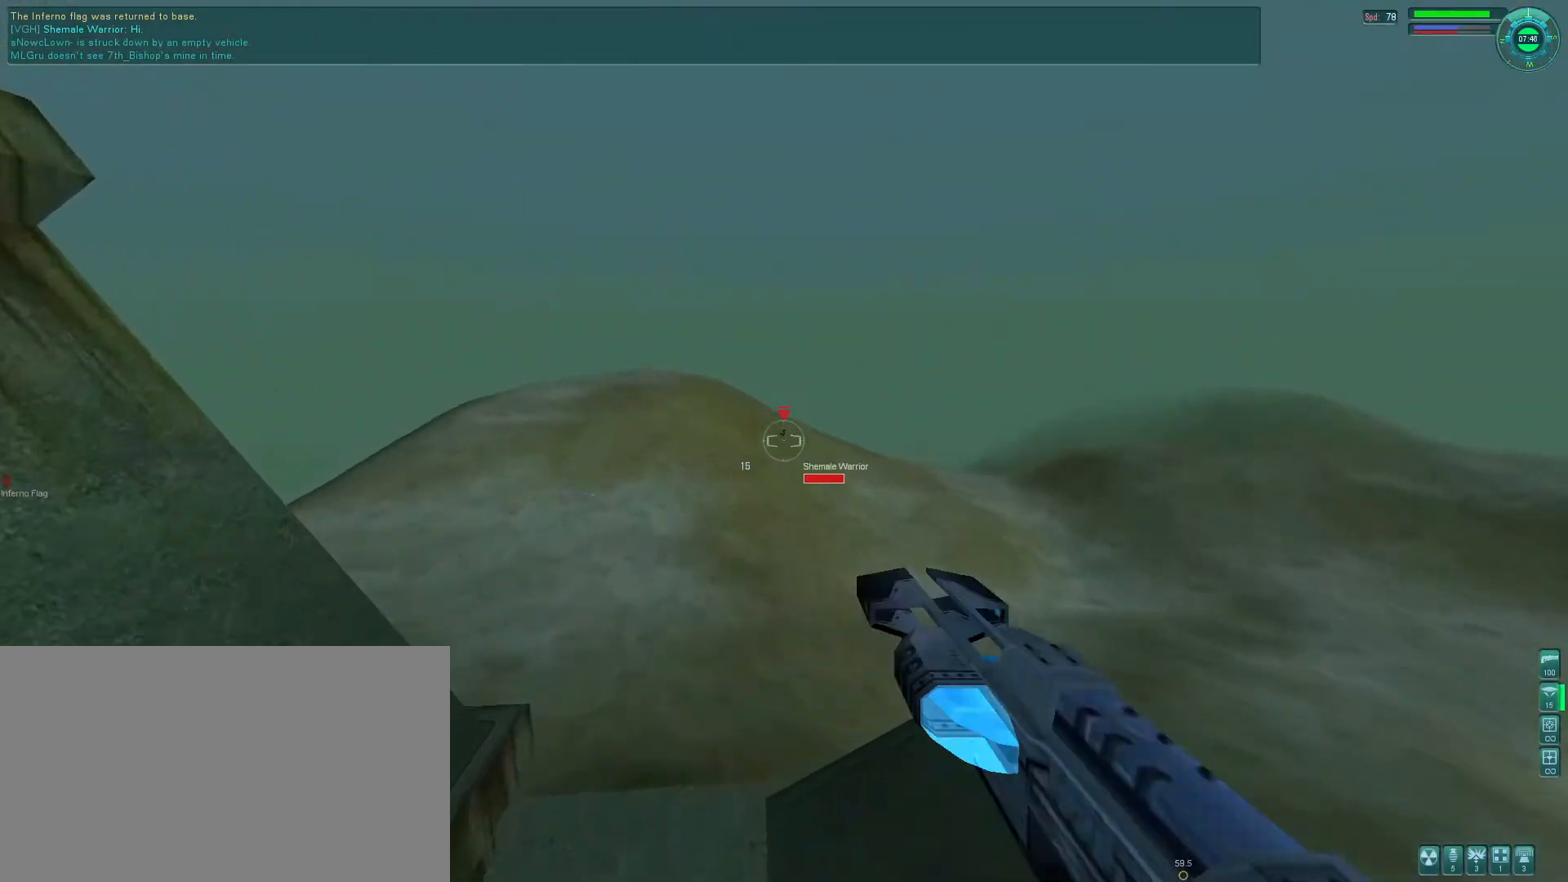
{"keys": ["e", "s"], "mouse": ["right"], "events": [[33, "mouse_right", "up"], [33, "s", "up"], [300, "mouse_left", "down"], [366, "s", "down"], [433, "mouse_left", "up"], [433, "mouse_right", "down"], [466, "e", "down"]]}
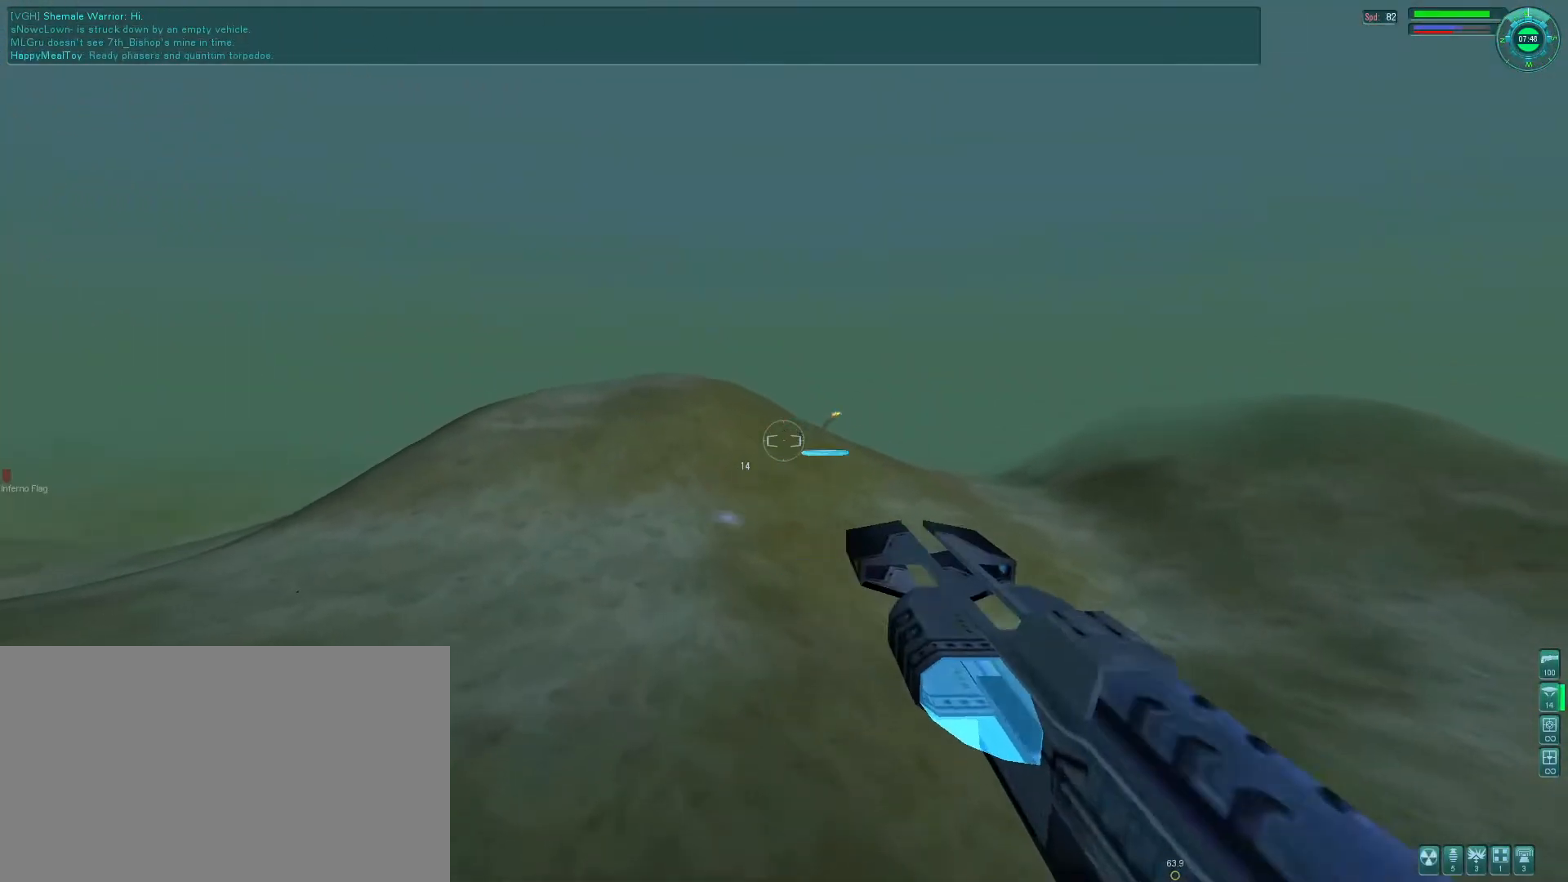
{"keys": [], "mouse": [], "events": [[166, "e", "up"], [200, "mouse_right", "up"], [200, "s", "up"]]}
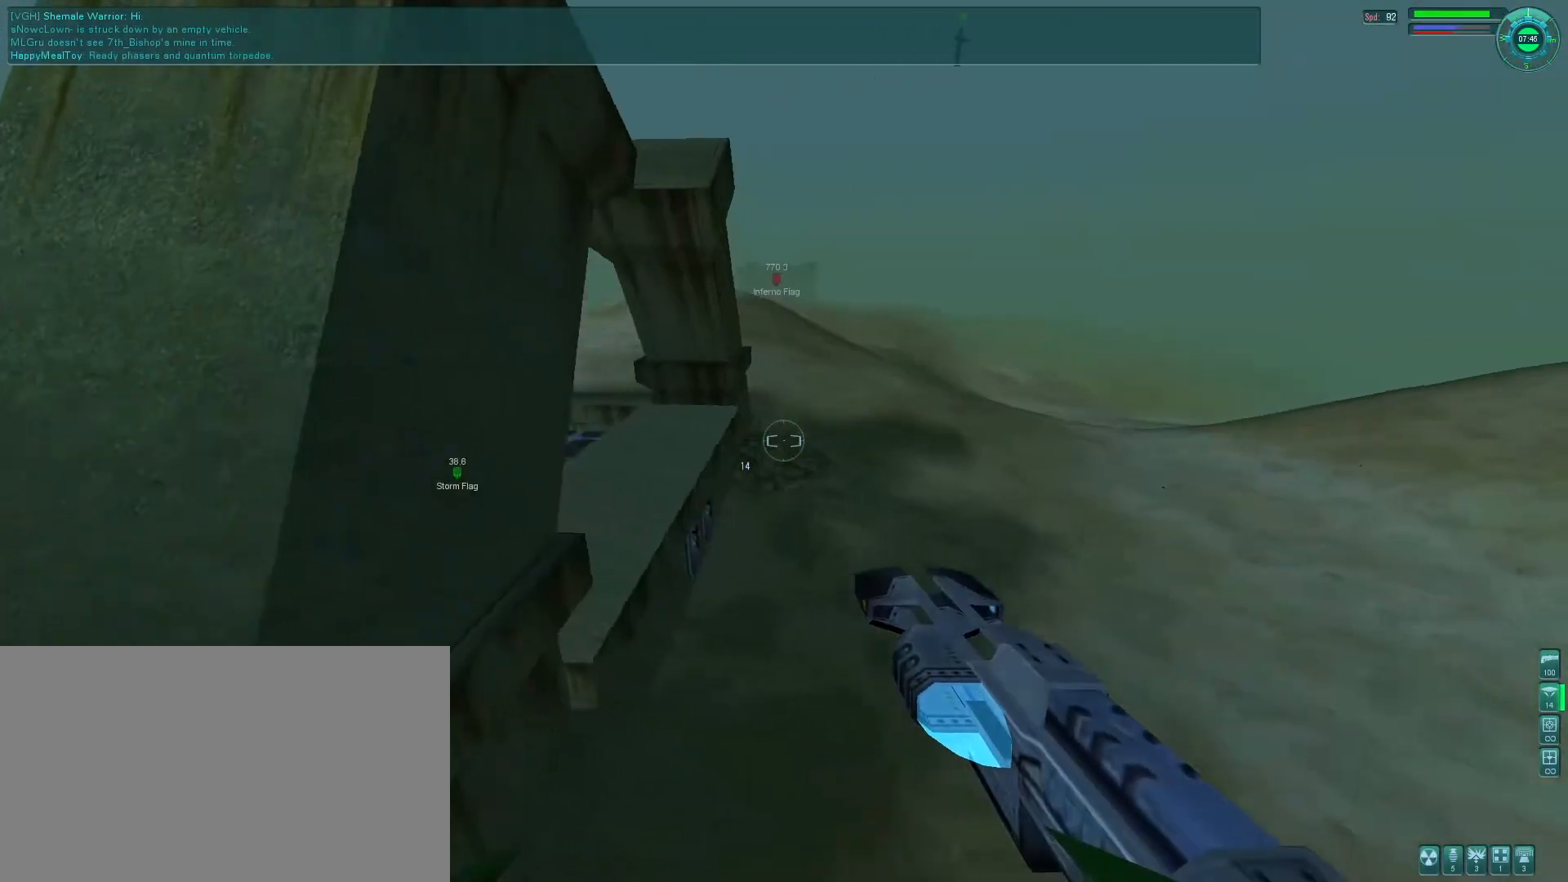
{"keys": [], "mouse": [], "events": []}
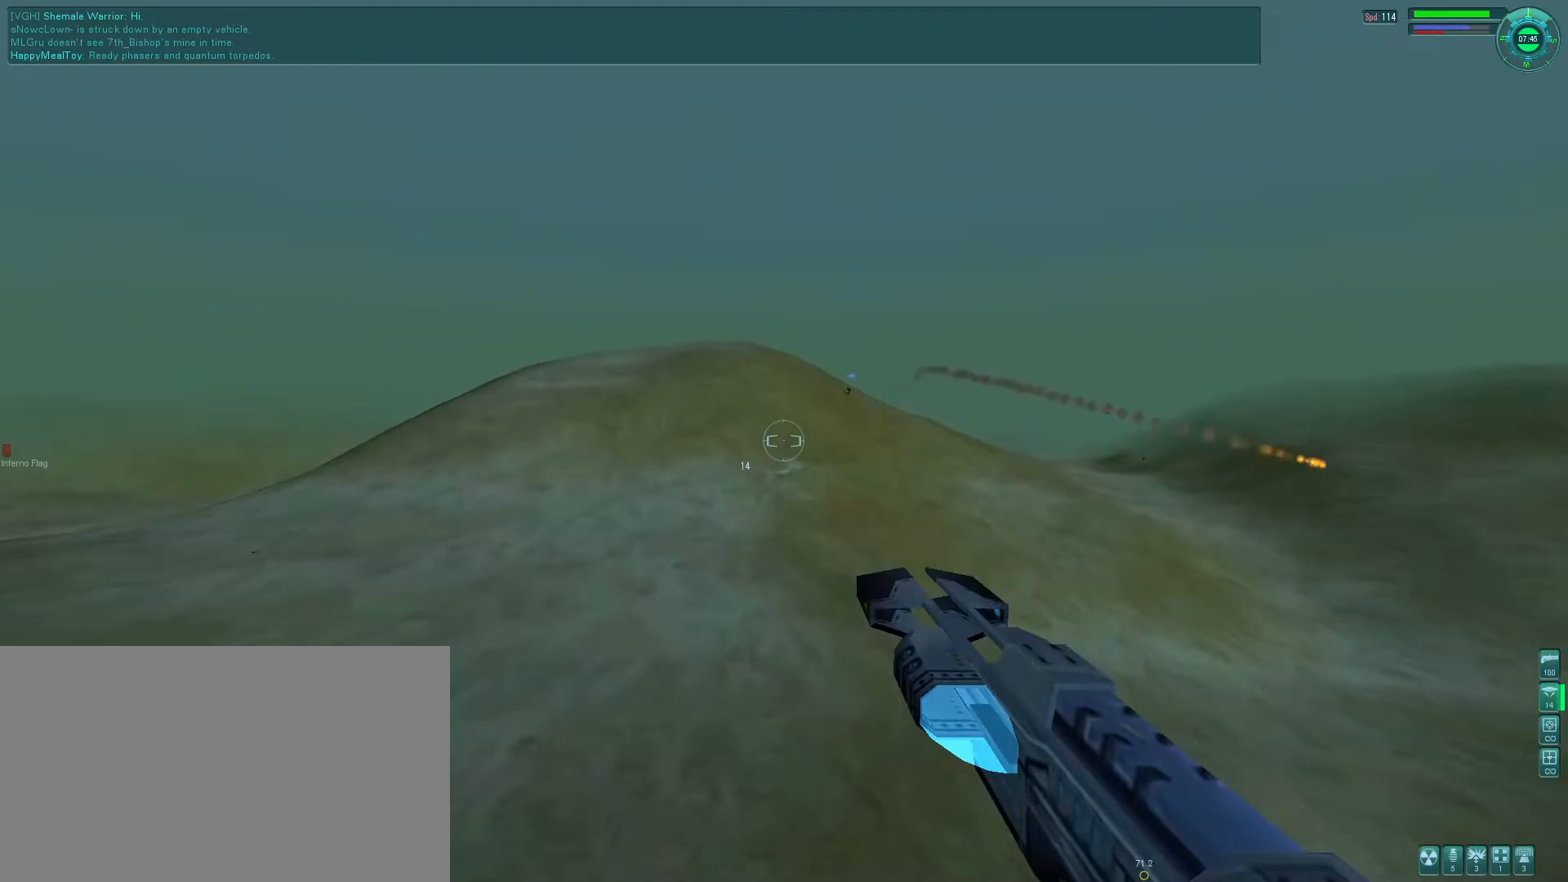
{"keys": [], "mouse": [], "events": [[100, "a", "down"], [166, "a", "up"]]}
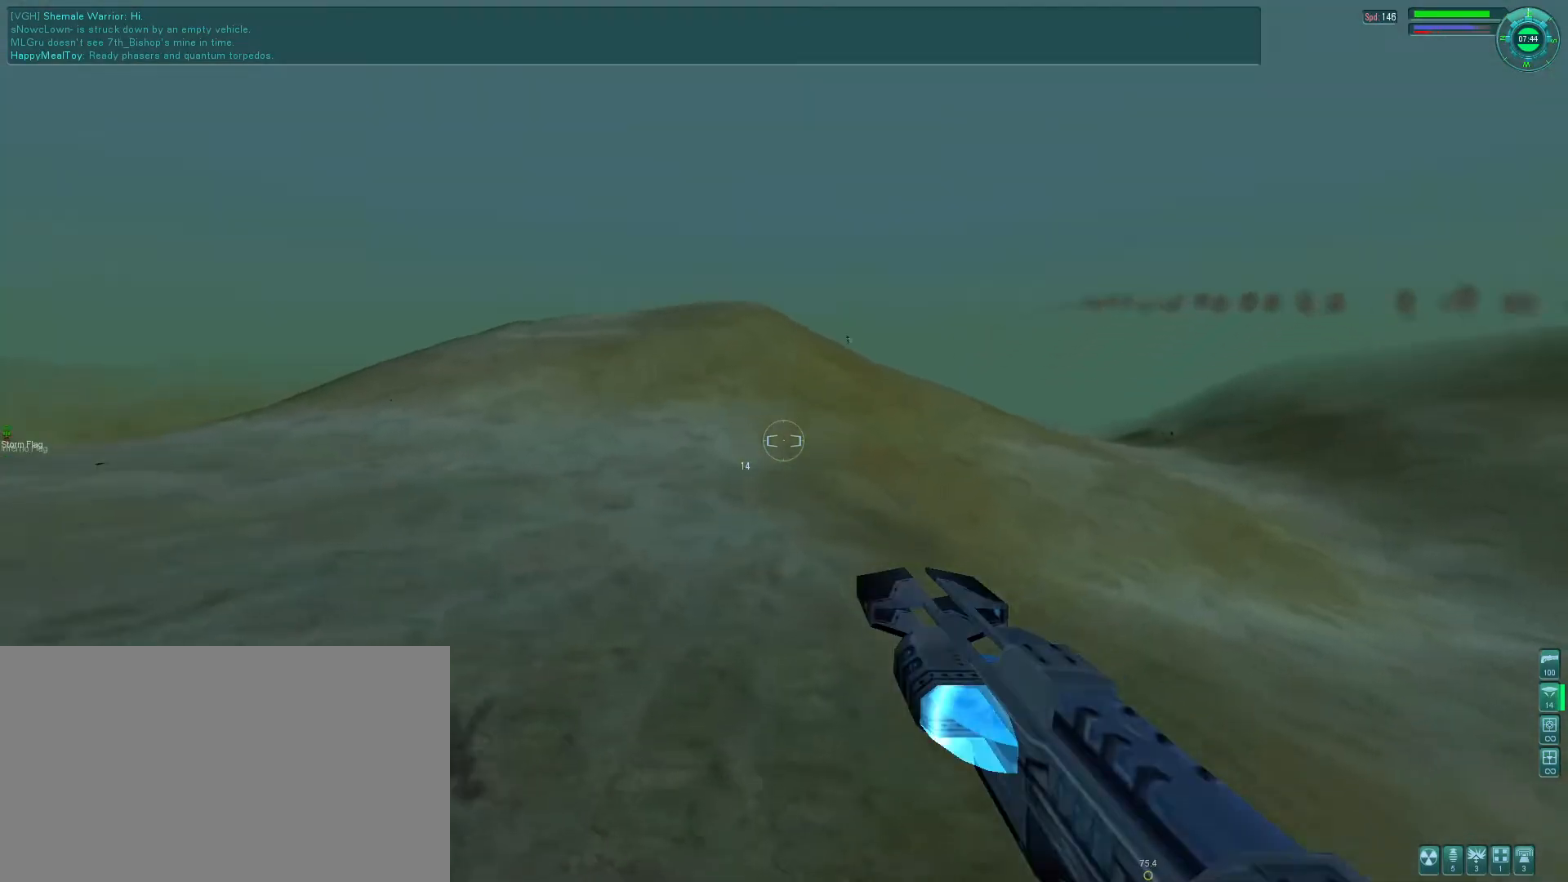
{"keys": [], "mouse": [], "events": []}
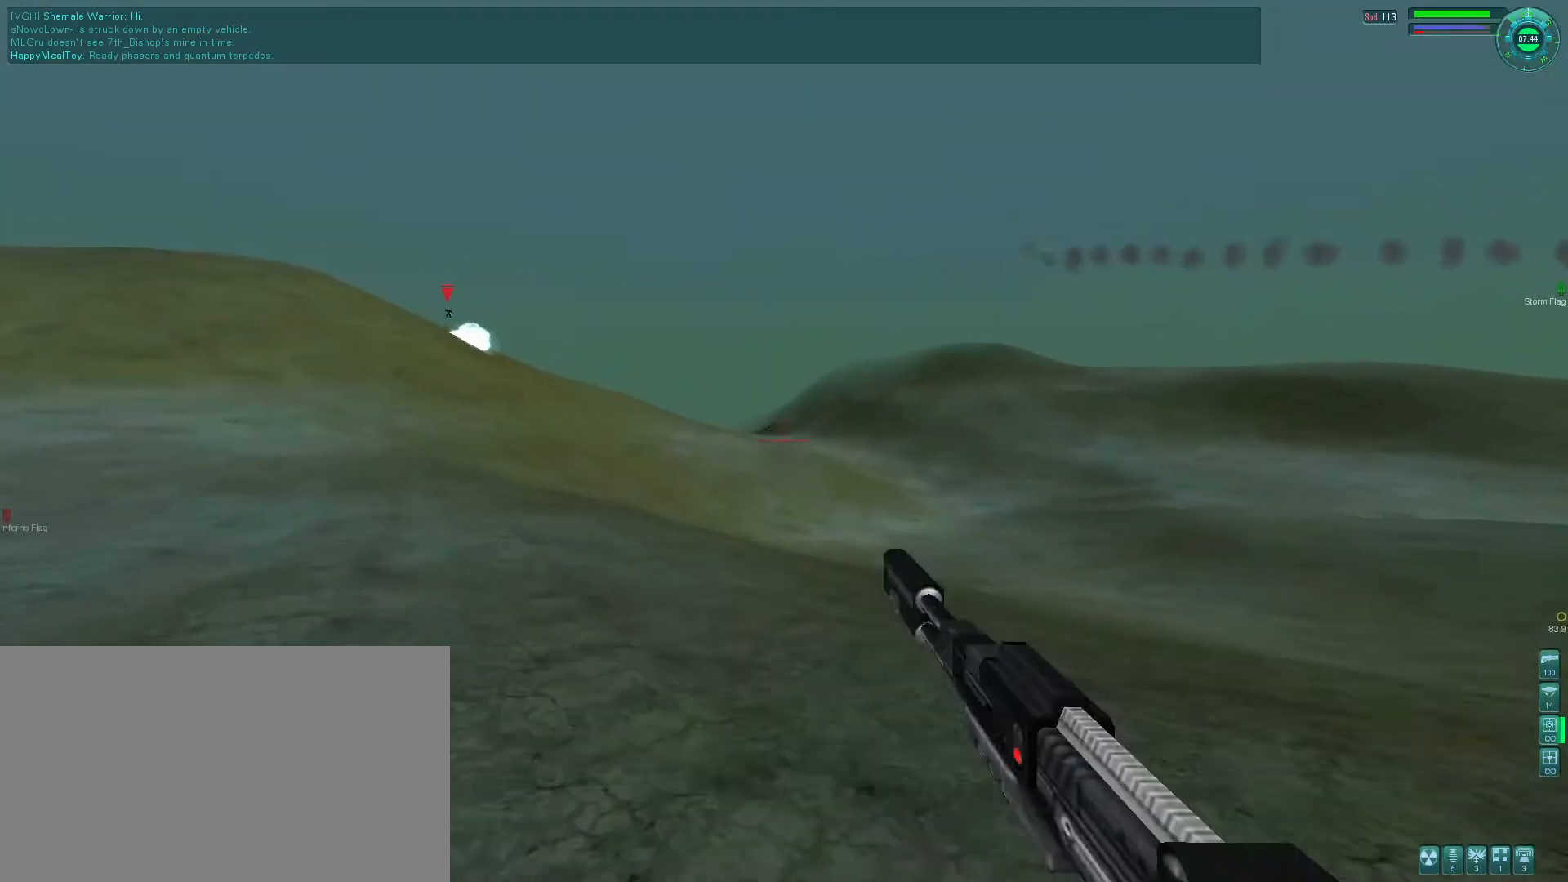
{"keys": ["a"], "mouse": [], "events": [[166, "a", "down"]]}
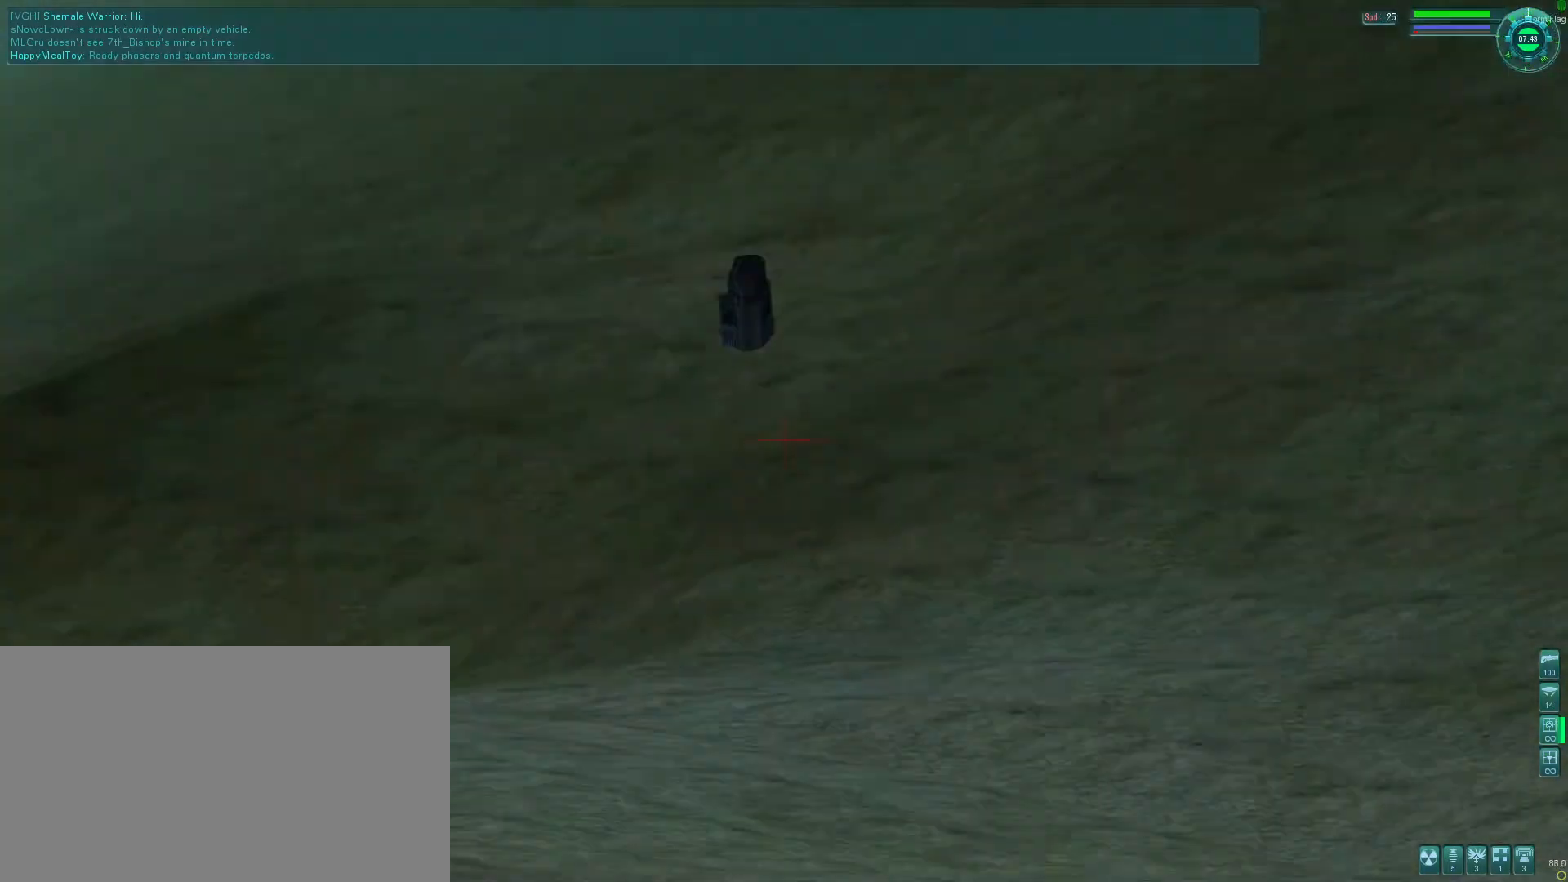
{"keys": ["f"], "mouse": [], "events": [[233, "a", "up"], [233, "d", "down"], [400, "f", "down"], [466, "d", "up"]]}
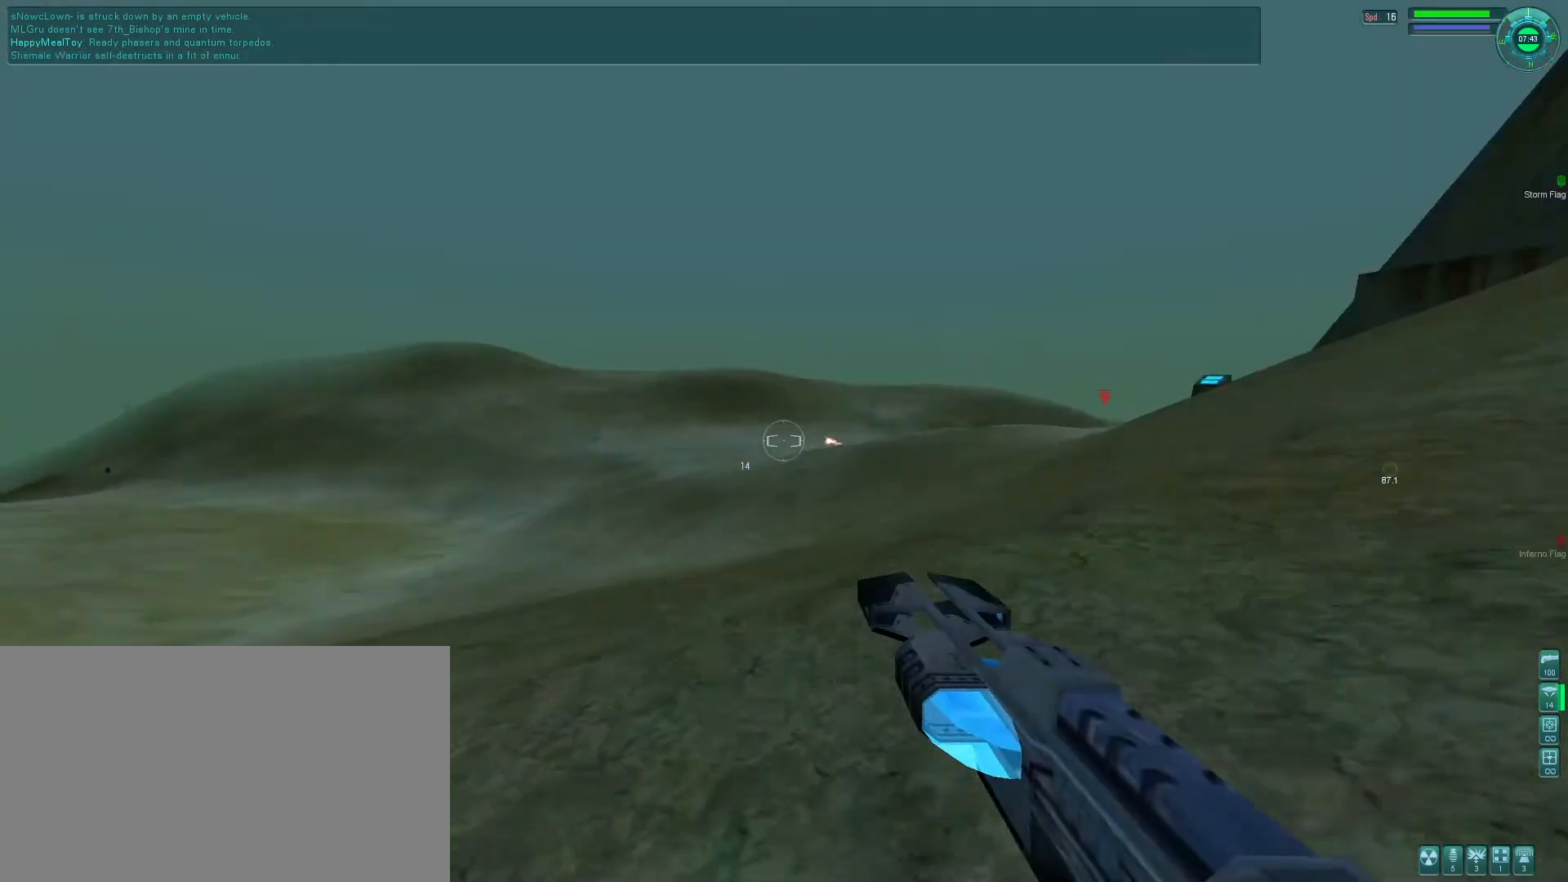
{"keys": ["e", "f"], "mouse": [], "events": [[133, "e", "down"], [300, "f", "up"], [466, "f", "down"]]}
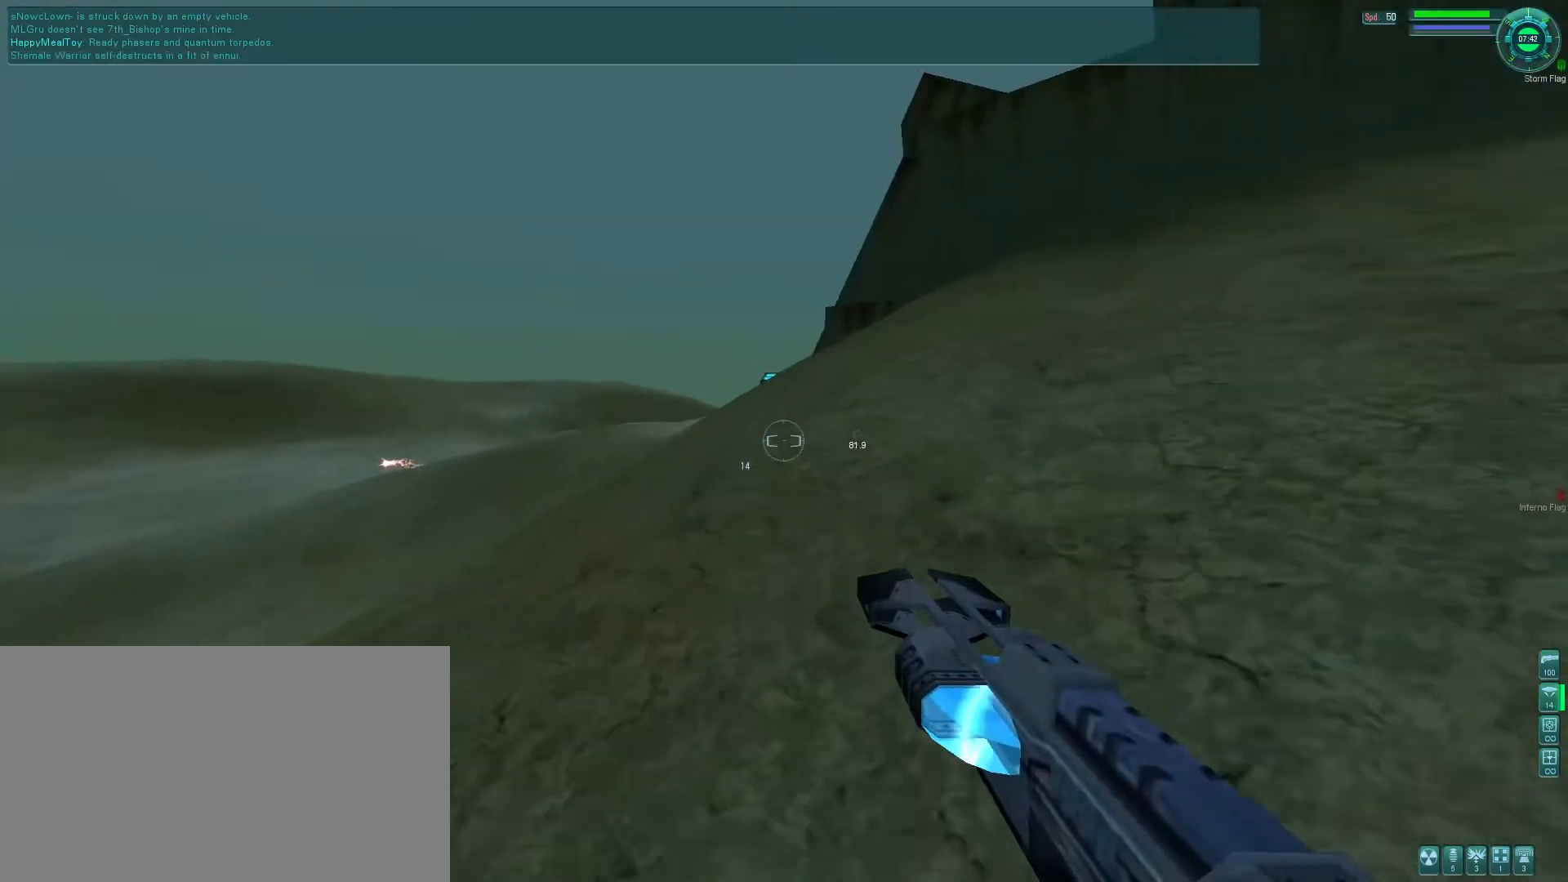
{"keys": [], "mouse": ["right"], "events": [[166, "f", "up"], [333, "mouse_right", "down"], [366, "space", "down"], [400, "e", "up"], [433, "space", "up"]]}
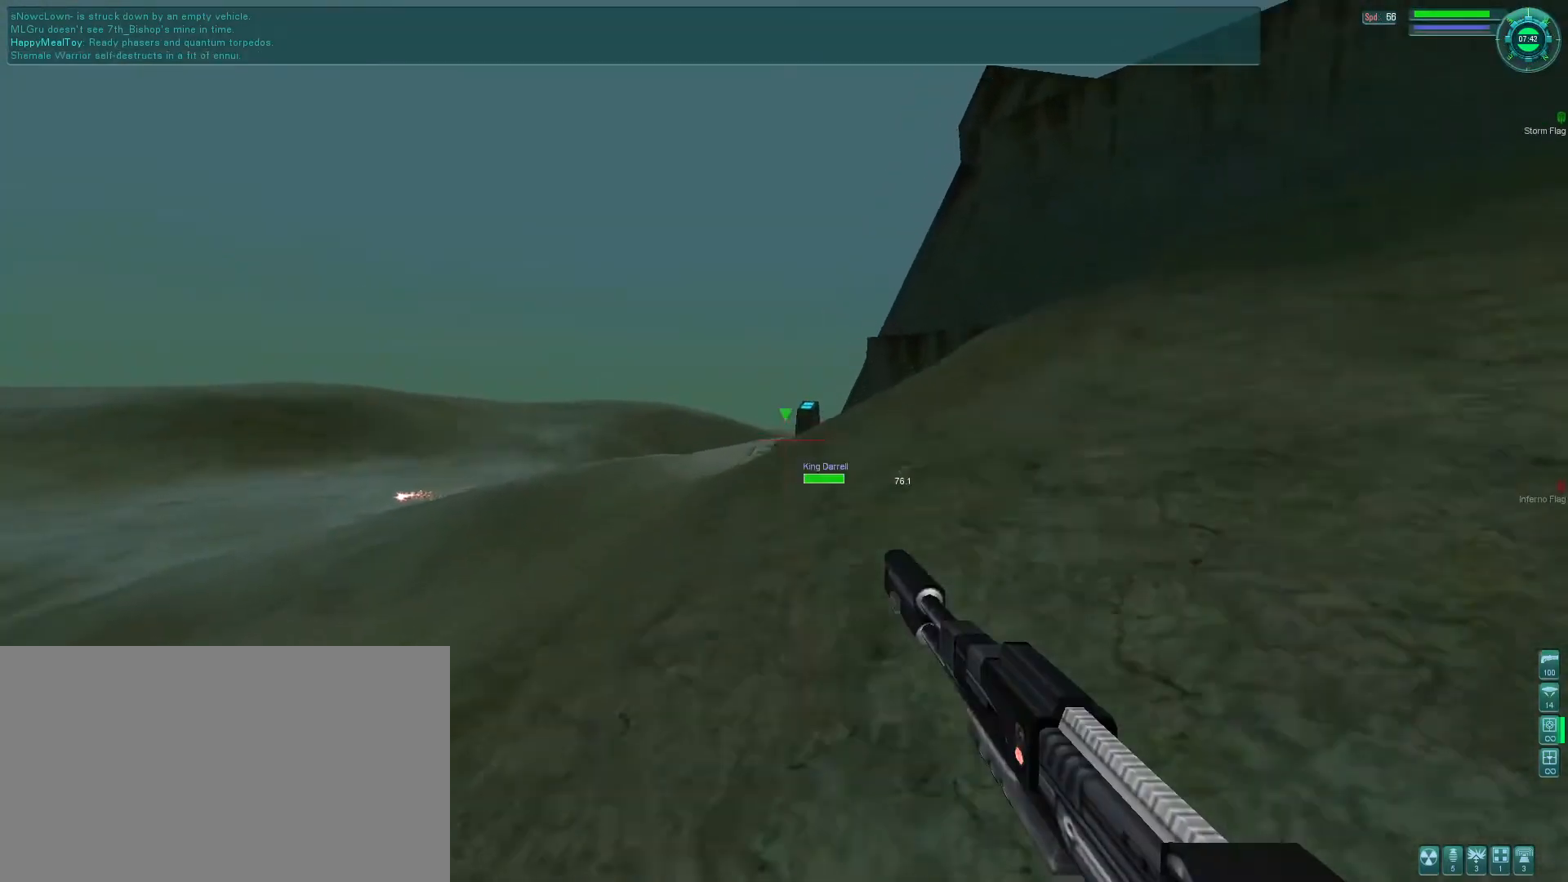
{"keys": [], "mouse": ["right"], "events": [[266, "f", "down"], [433, "f", "up"]]}
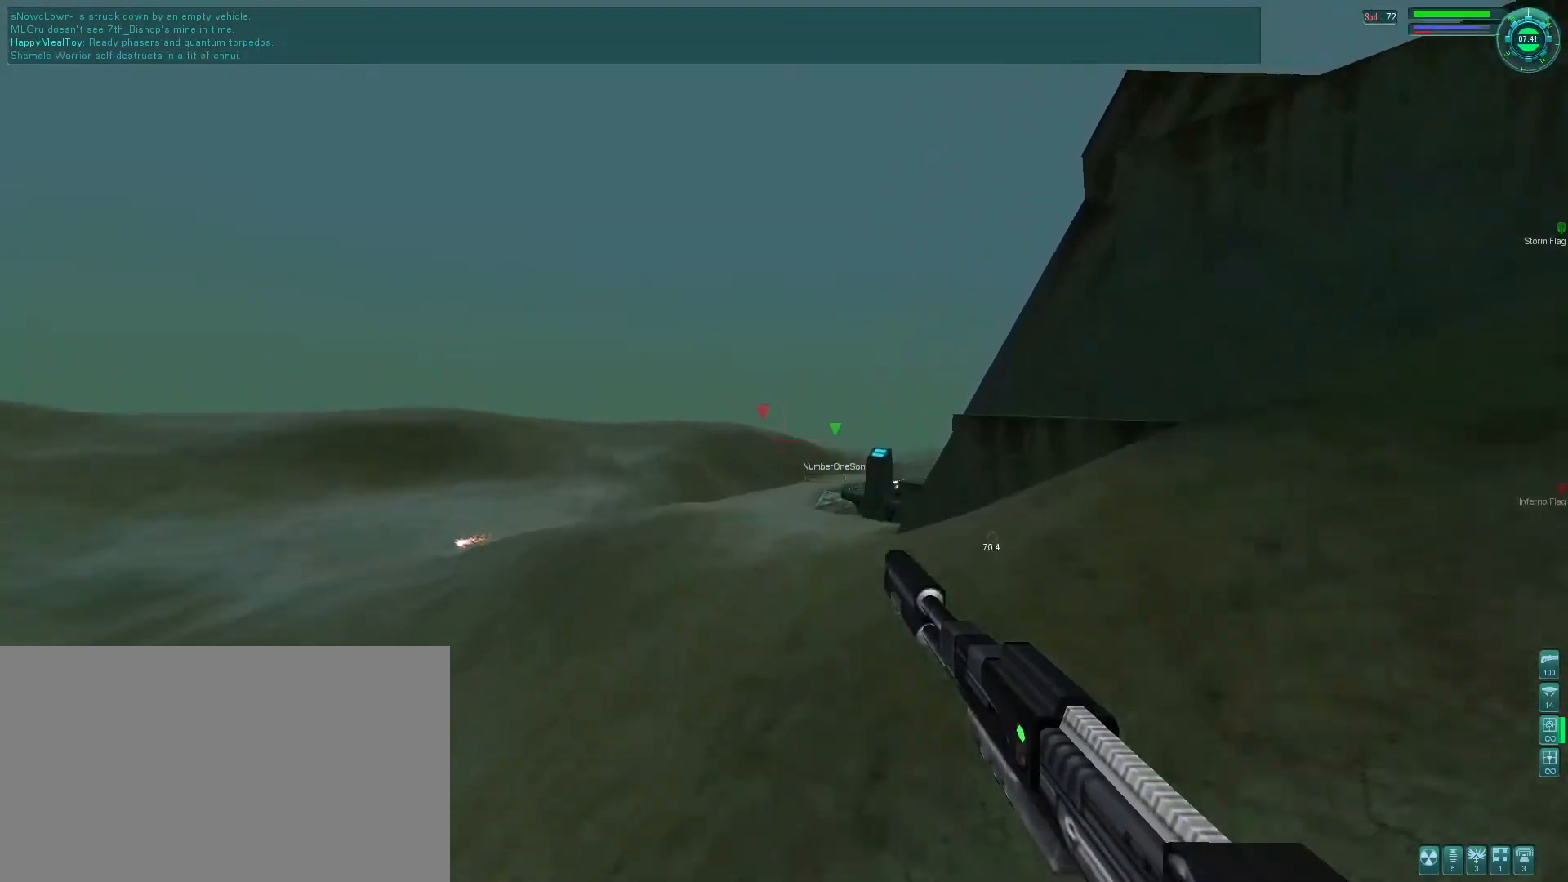
{"keys": ["a"], "mouse": [], "events": [[100, "mouse_right", "up"], [200, "a", "down"]]}
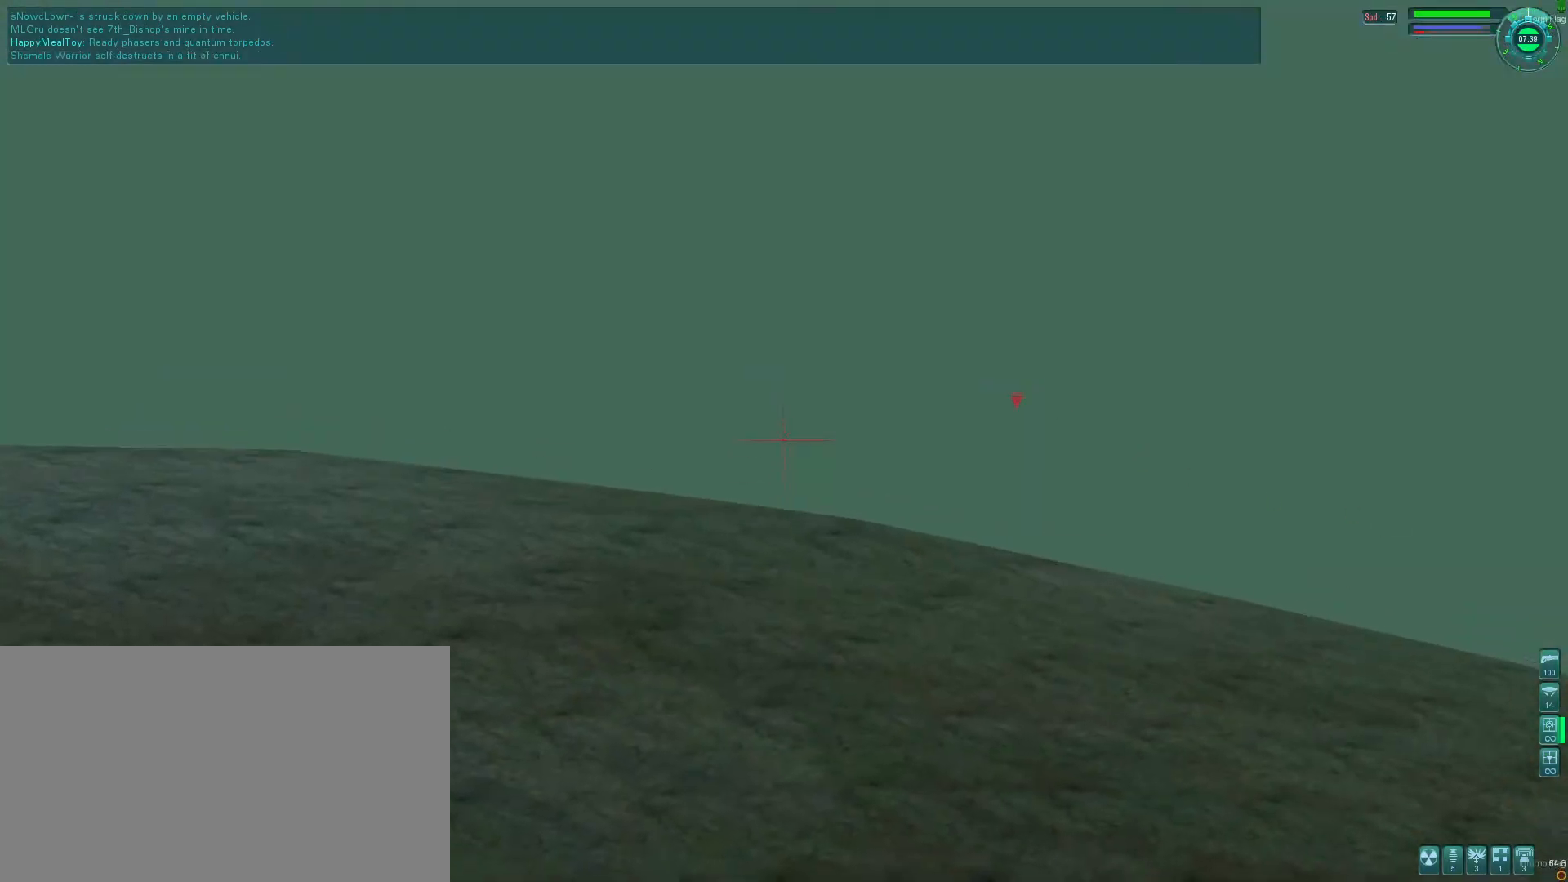
{"keys": [], "mouse": [], "events": [[233, "mouse_left", "down"], [366, "mouse_left", "up"], [400, "a", "up"], [466, "mouse_wheel", "down"], [500, "mouse_wheel", "up"]]}
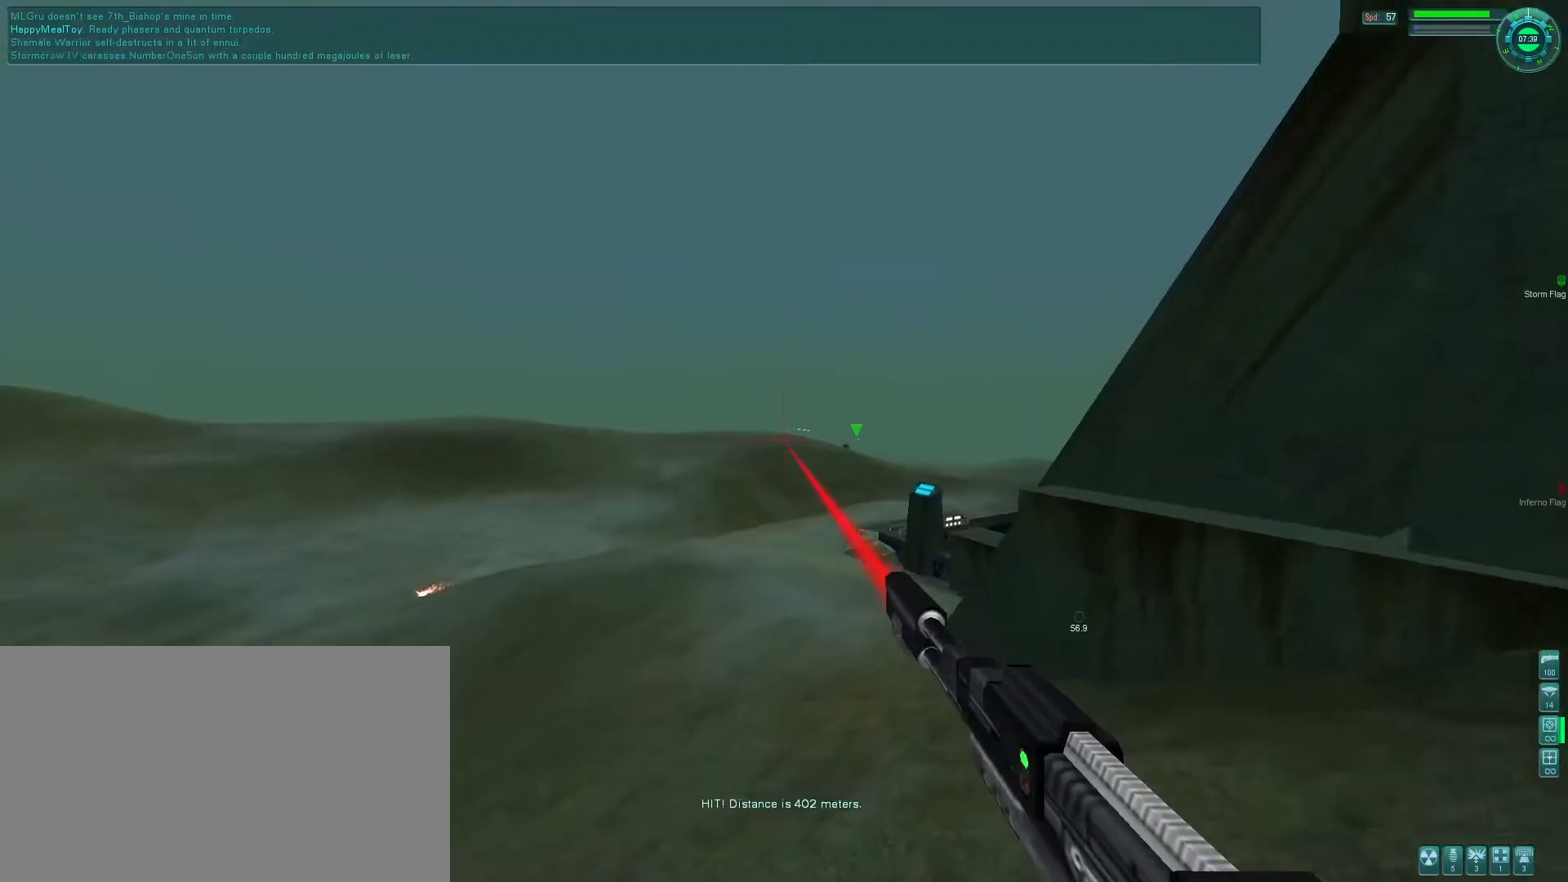
{"keys": ["e", "s"], "mouse": [], "events": [[466, "e", "down"], [466, "s", "down"]]}
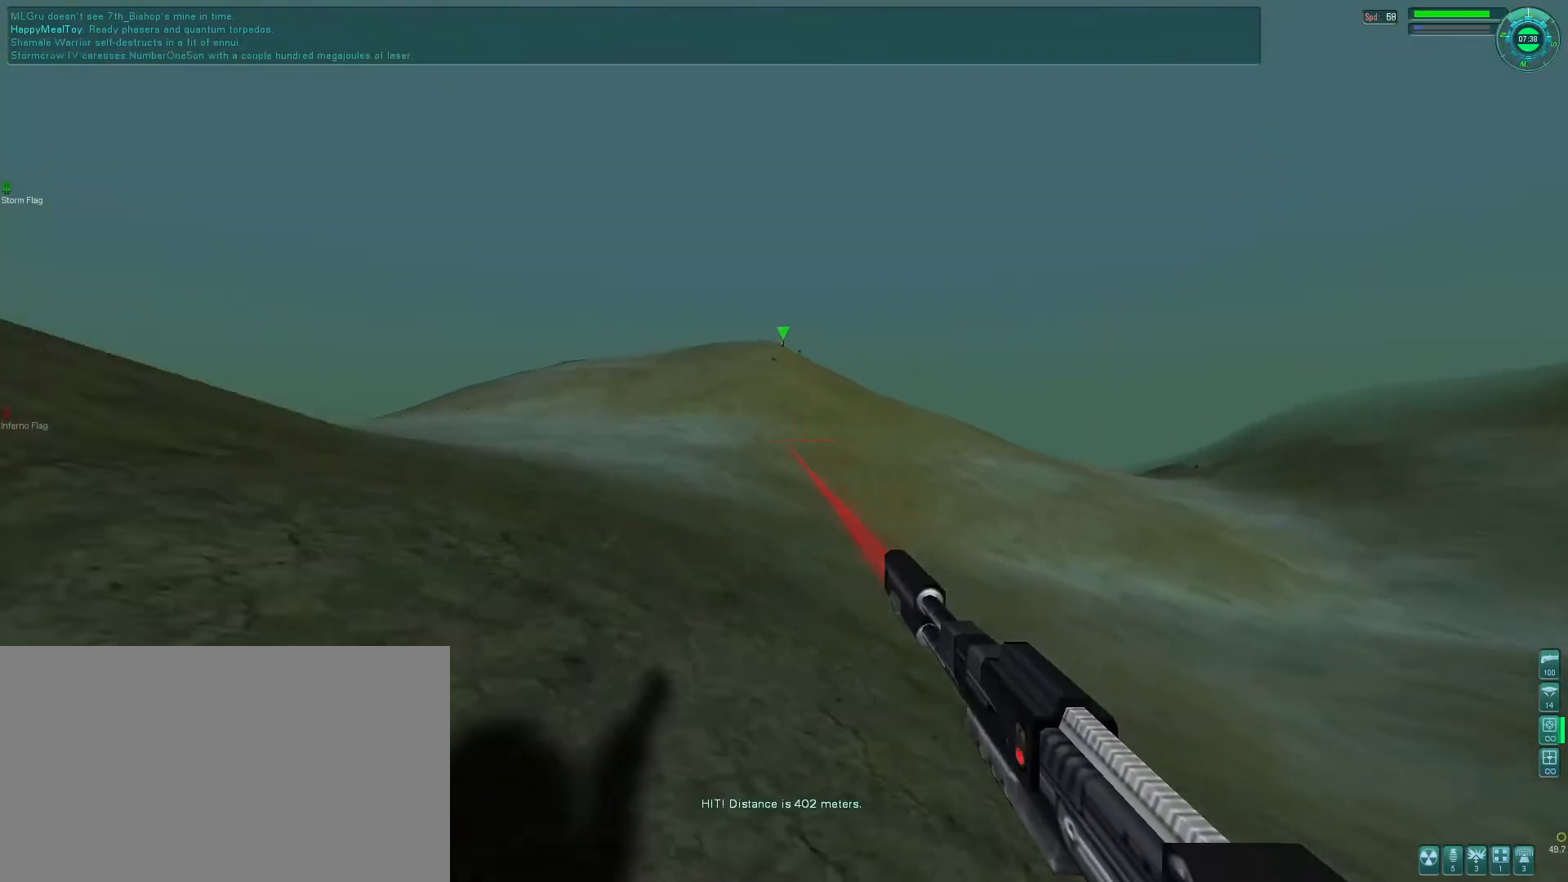
{"keys": ["e", "s"], "mouse": [], "events": [[100, "tab", "down"], [133, "s", "up"], [166, "tab", "up"], [233, "tab", "down"], [266, "s", "down"], [333, "tab", "up"]]}
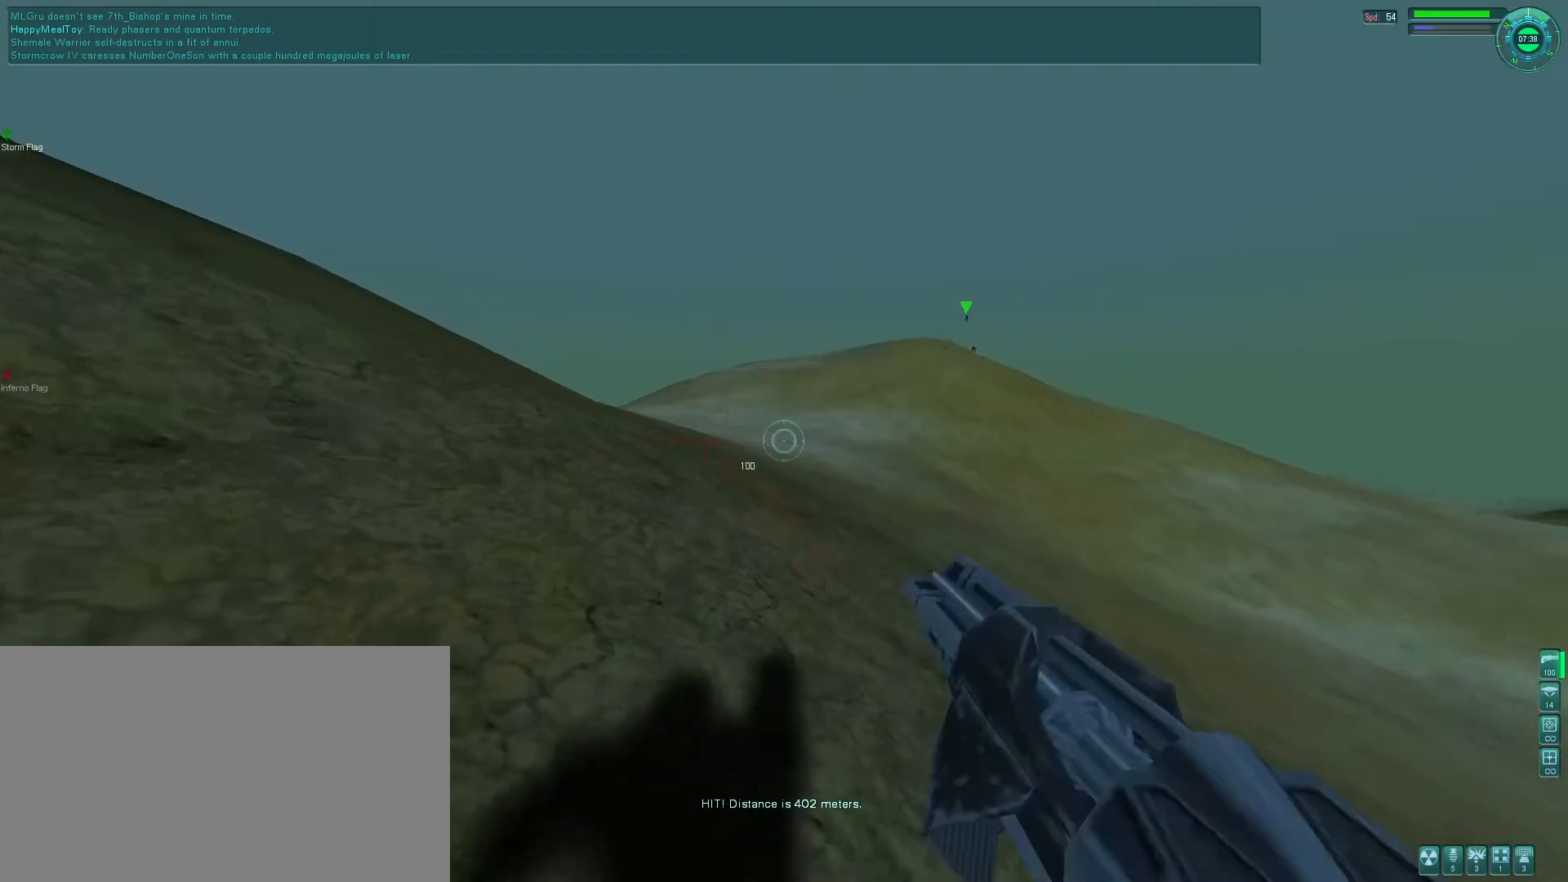
{"keys": ["e", "tab"], "mouse": ["mb5"], "events": [[166, "mouse_mb5", "down"], [233, "s", "up"], [466, "tab", "down"]]}
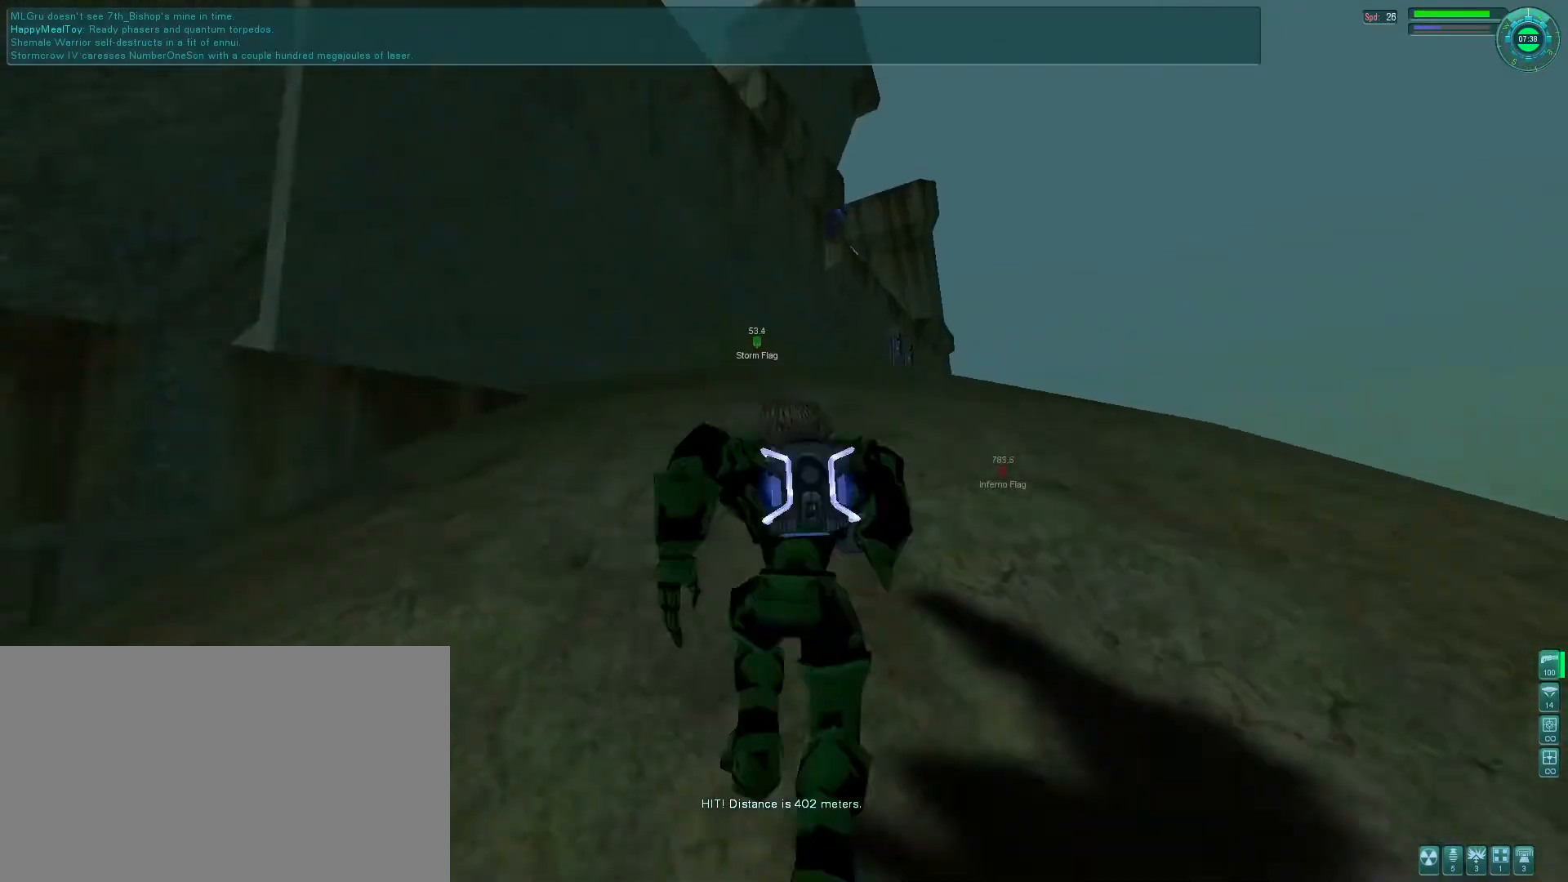
{"keys": [], "mouse": ["right", "mb5"], "events": [[66, "tab", "up"], [300, "mouse_right", "down"], [333, "space", "down"], [333, "tab", "down"], [366, "e", "up"], [433, "space", "up"], [433, "tab", "up"]]}